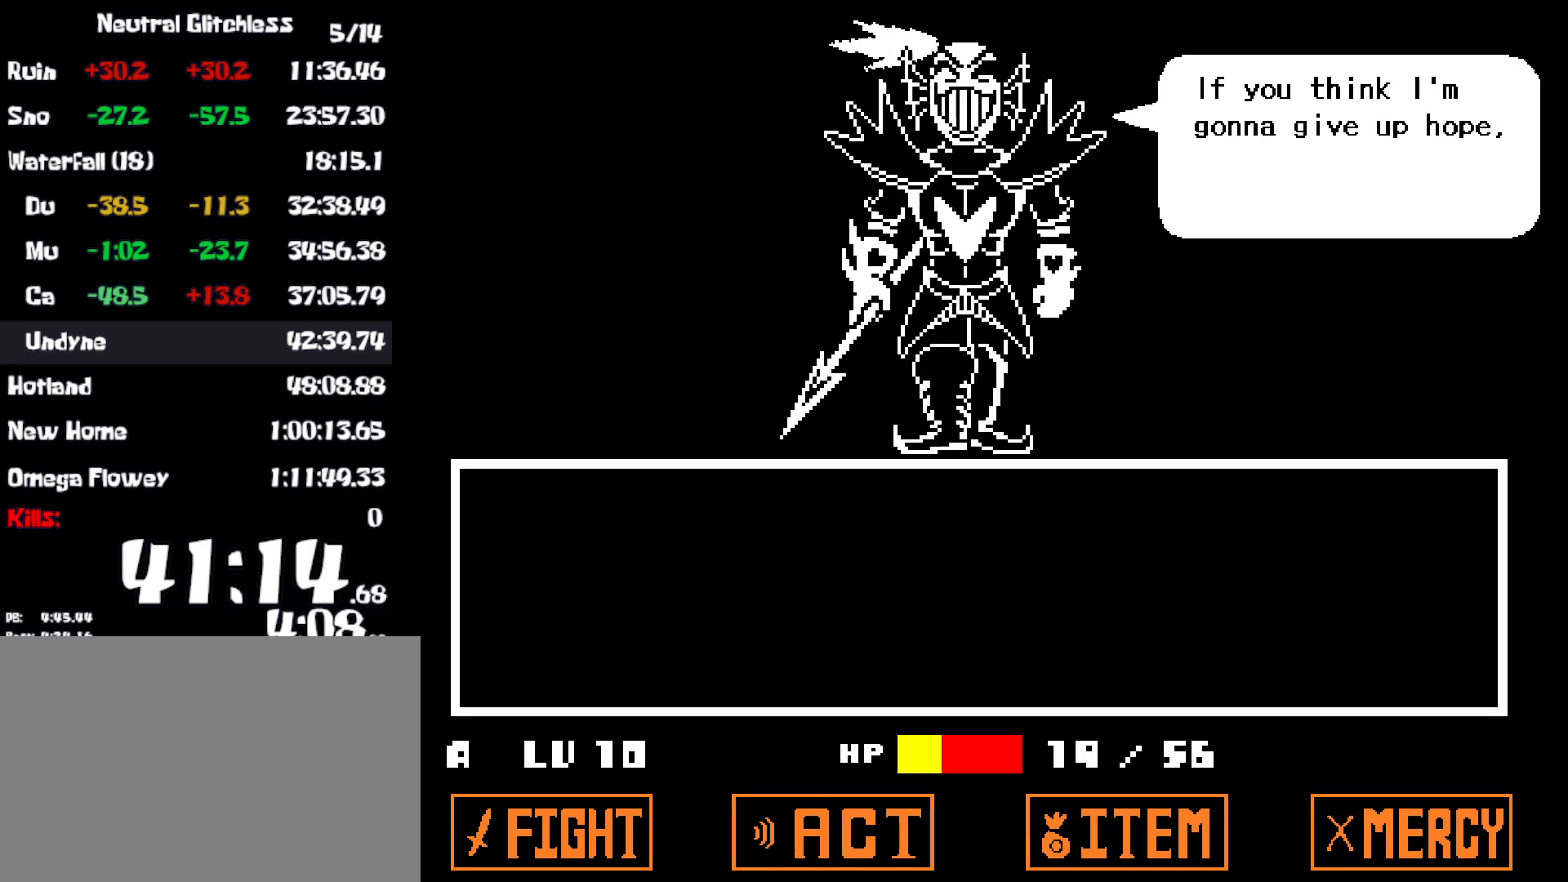
Gameplay with keyboard; each line is a JSON object with the keys held at the frame after it. "events" lists presses ("down") and releases ("up") of "c", "ctrl", "down", "left", "return", "right", "shift", "up", "x" and "z" between this image and that frame as [ms after this image, input, new state], when the widget could be followed in between. No other keys are recorded. Mouse input is not recorded.
{"keys": ["return"], "events": [[67, "return", "down"], [84, "z", "down"], [134, "return", "up"], [150, "z", "up"], [217, "return", "down"], [234, "z", "down"], [267, "return", "up"], [300, "z", "up"], [350, "return", "down"], [384, "z", "down"], [400, "return", "up"], [434, "z", "up"], [500, "return", "down"]]}
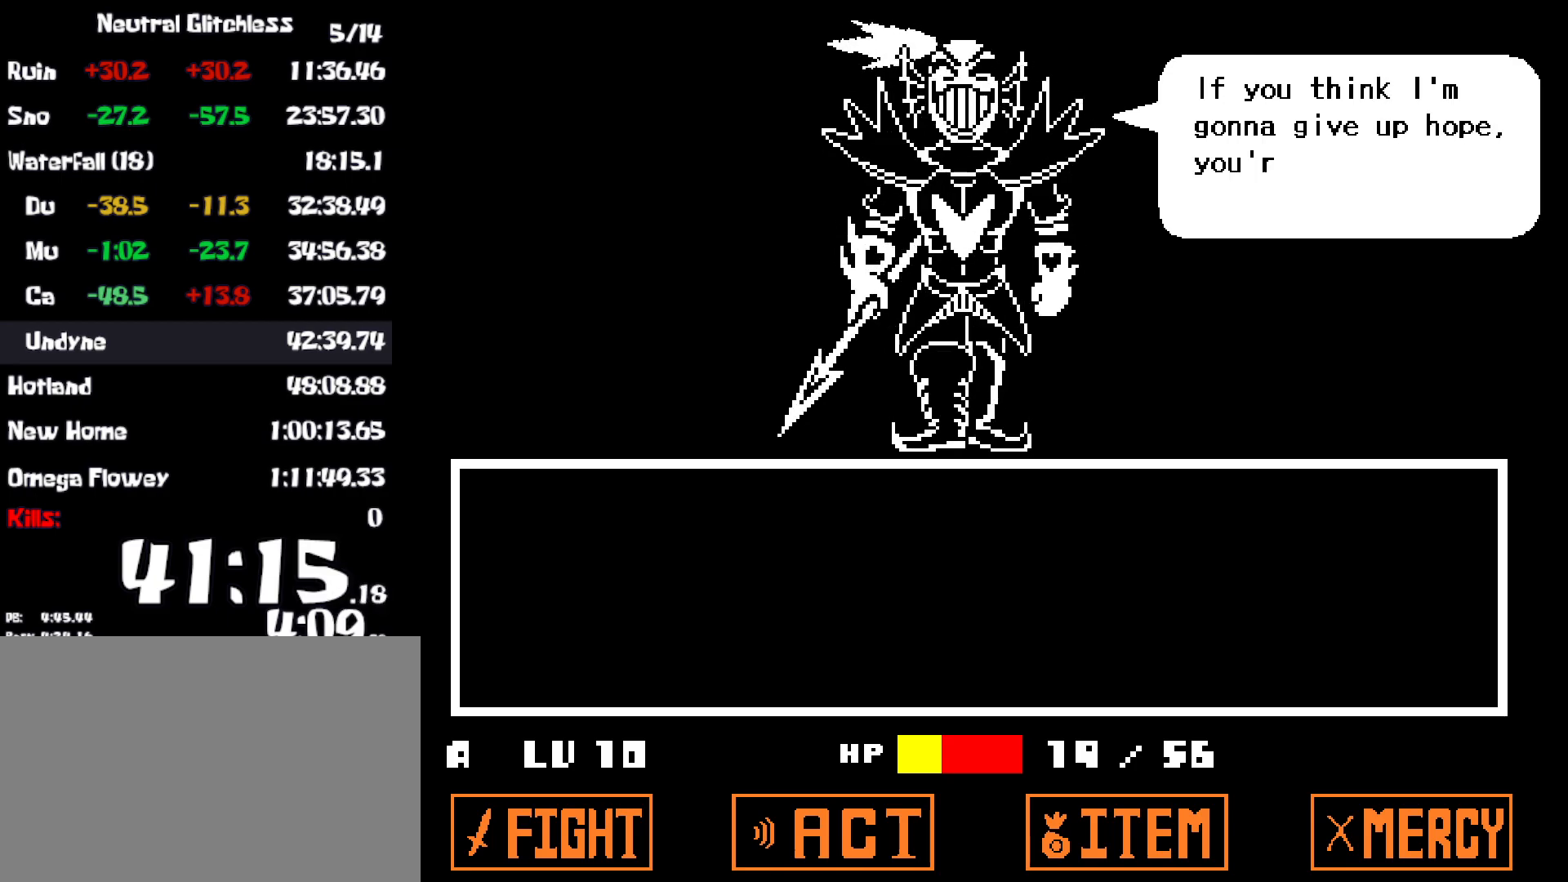
{"keys": ["z"], "events": [[34, "return", "up"], [34, "z", "down"], [84, "z", "up"], [134, "return", "down"], [184, "return", "up"], [184, "z", "down"], [250, "z", "up"], [284, "return", "down"], [317, "return", "up"], [334, "z", "down"], [384, "z", "up"], [417, "return", "down"], [467, "return", "up"], [484, "z", "down"]]}
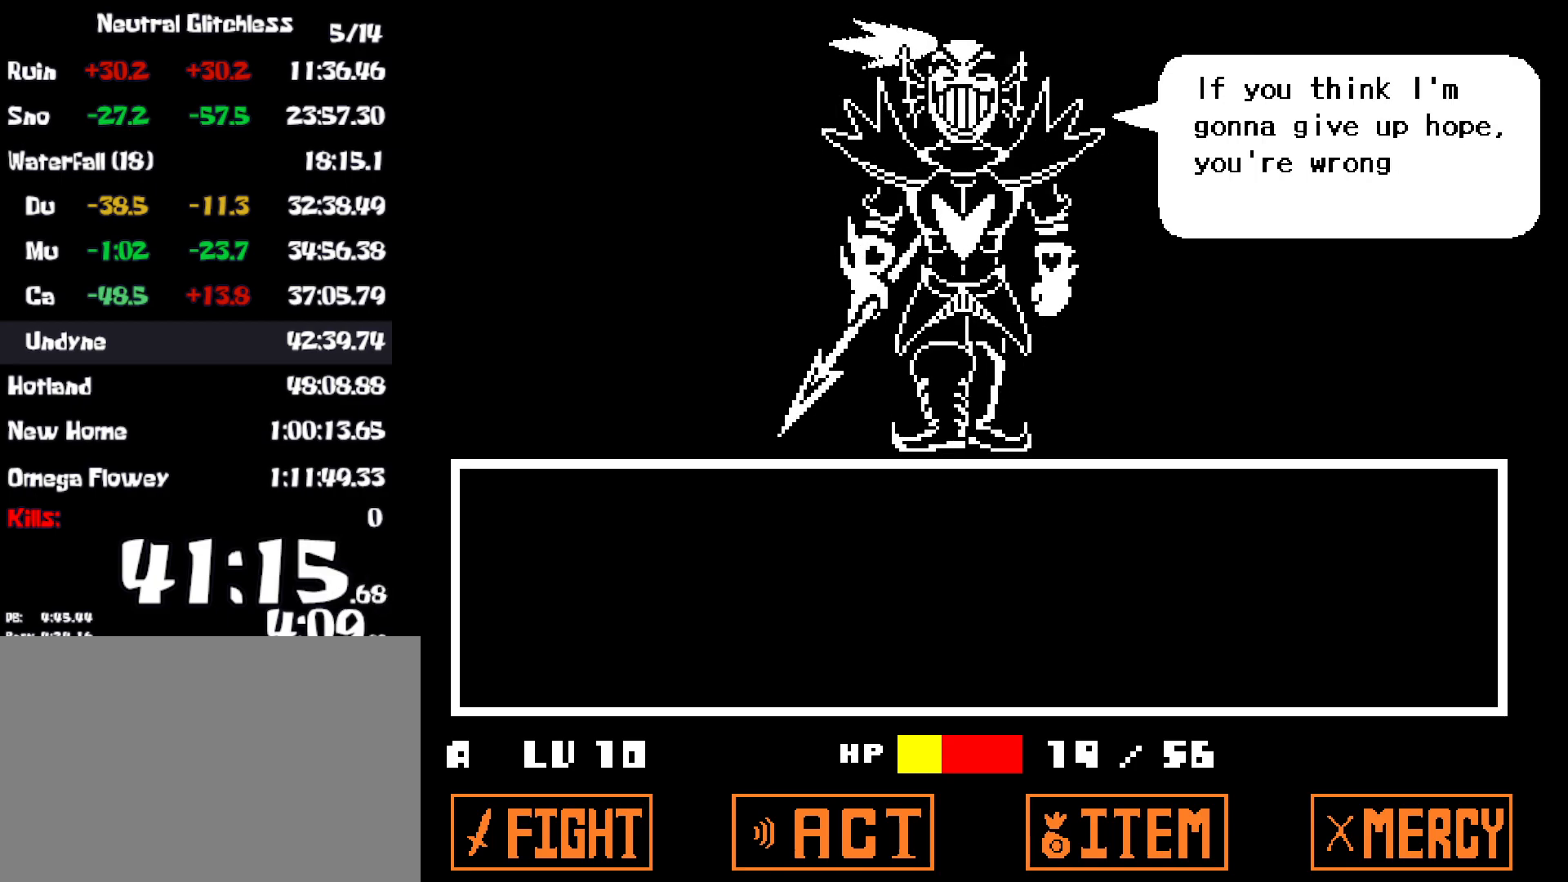
{"keys": ["return"], "events": [[34, "z", "up"], [50, "return", "down"], [117, "return", "up"], [117, "z", "down"], [184, "z", "up"], [200, "return", "down"], [267, "return", "up"], [267, "z", "down"], [317, "return", "down"], [334, "z", "up"], [384, "return", "up"], [417, "z", "down"], [467, "return", "down"], [484, "z", "up"]]}
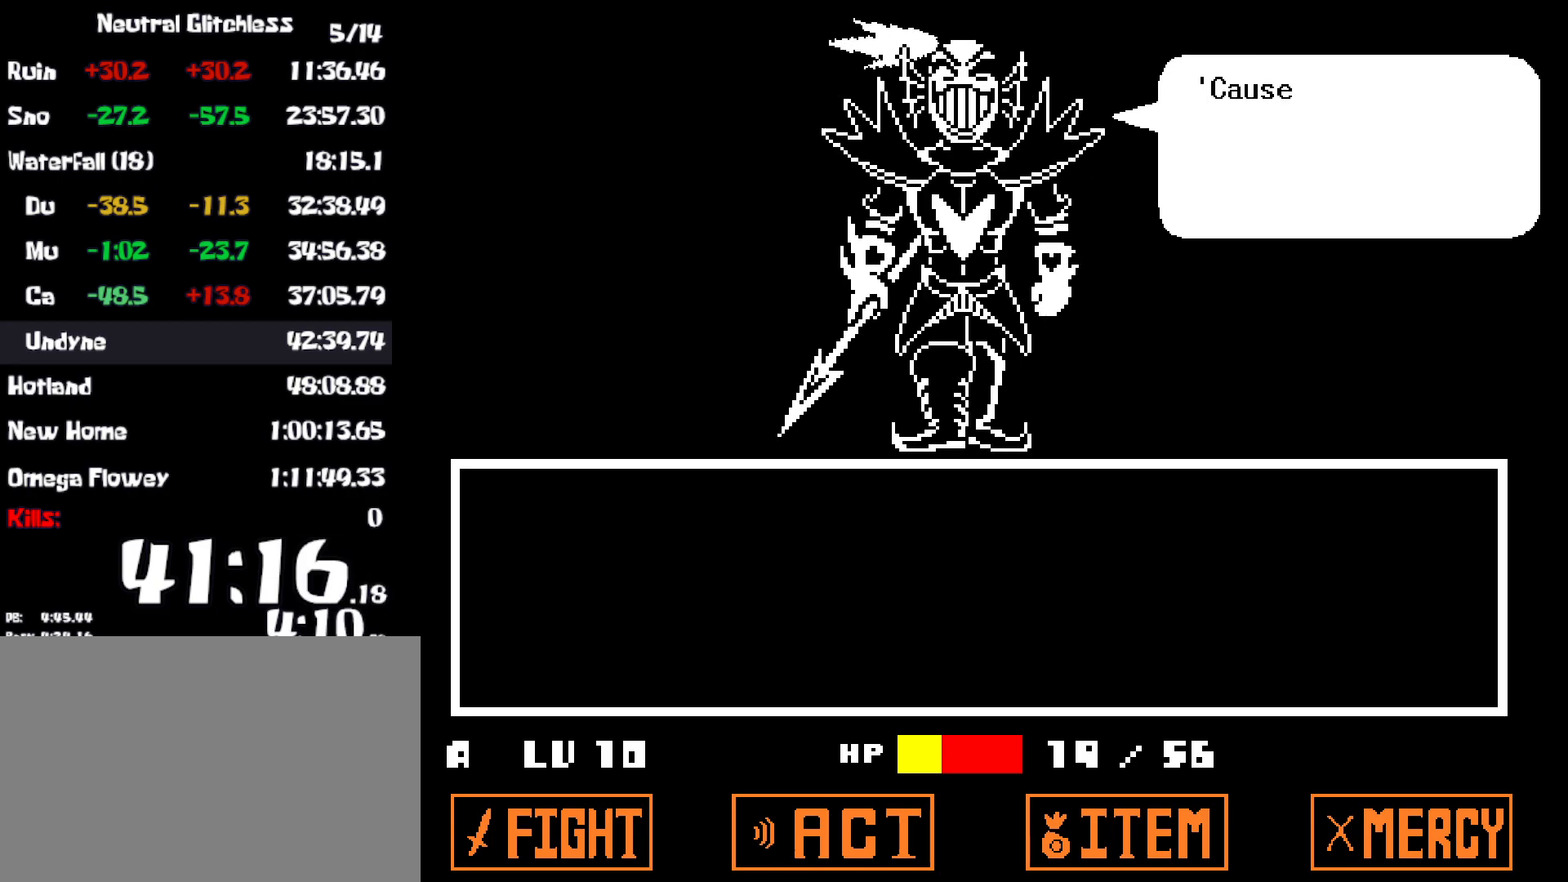
{"keys": [], "events": [[17, "return", "up"], [67, "z", "down"], [117, "return", "down"], [134, "z", "up"], [184, "return", "up"], [200, "z", "down"], [250, "return", "down"], [267, "z", "up"], [300, "return", "up"], [350, "z", "down"], [400, "return", "down"], [417, "z", "up"], [450, "return", "up"]]}
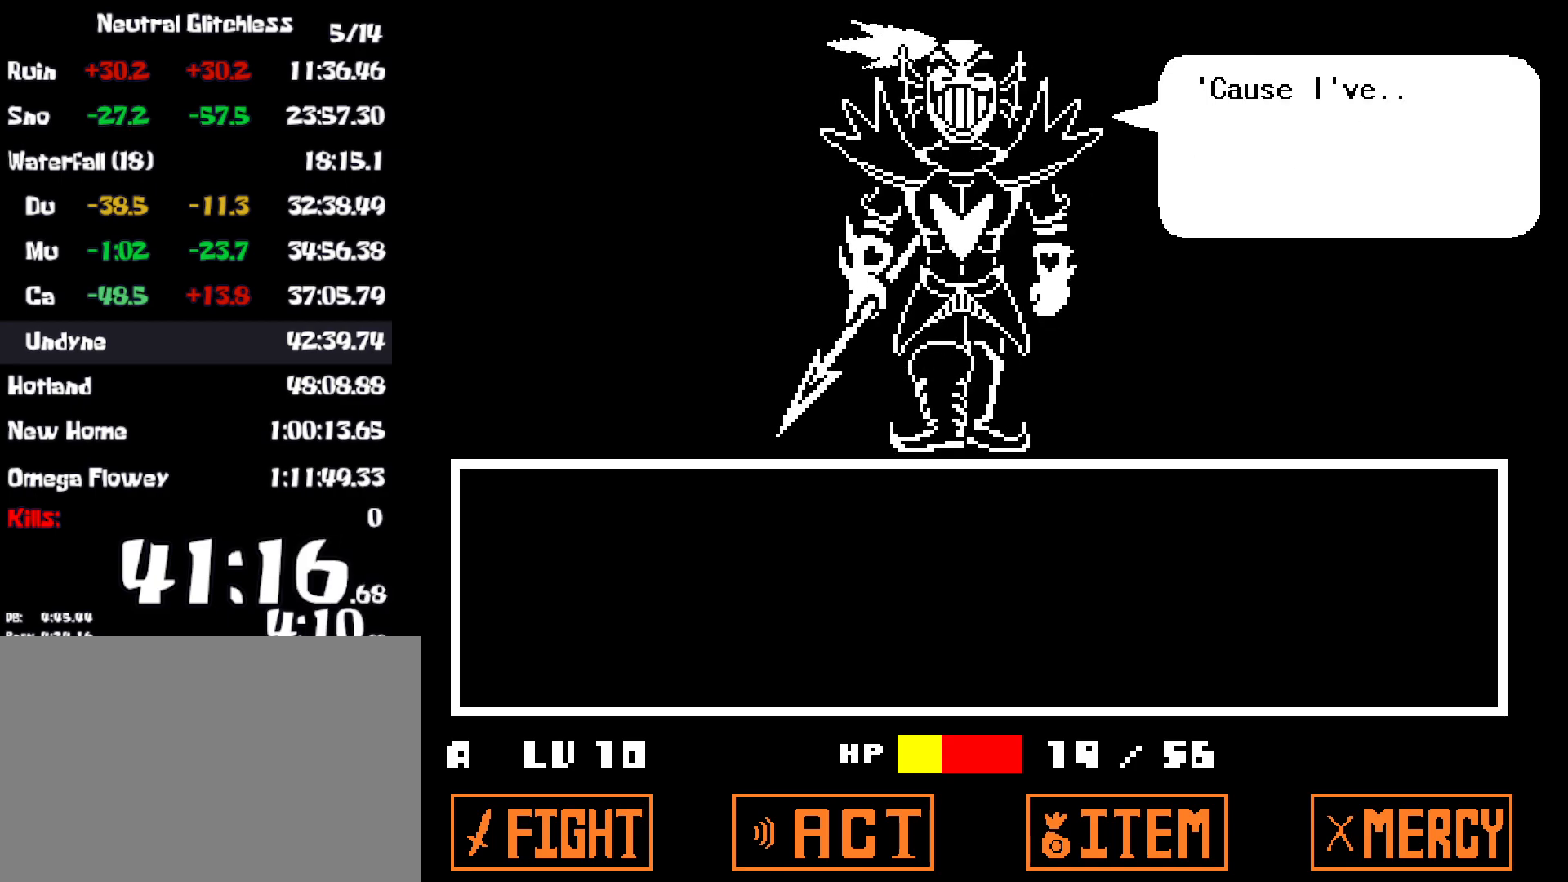
{"keys": ["return", "z"], "events": [[17, "z", "down"], [34, "return", "down"], [67, "z", "up"], [100, "return", "up"], [150, "z", "down"], [184, "return", "down"], [217, "z", "up"], [234, "return", "up"], [300, "z", "down"], [317, "return", "down"], [367, "return", "up"], [367, "z", "up"], [450, "z", "down"], [467, "return", "down"]]}
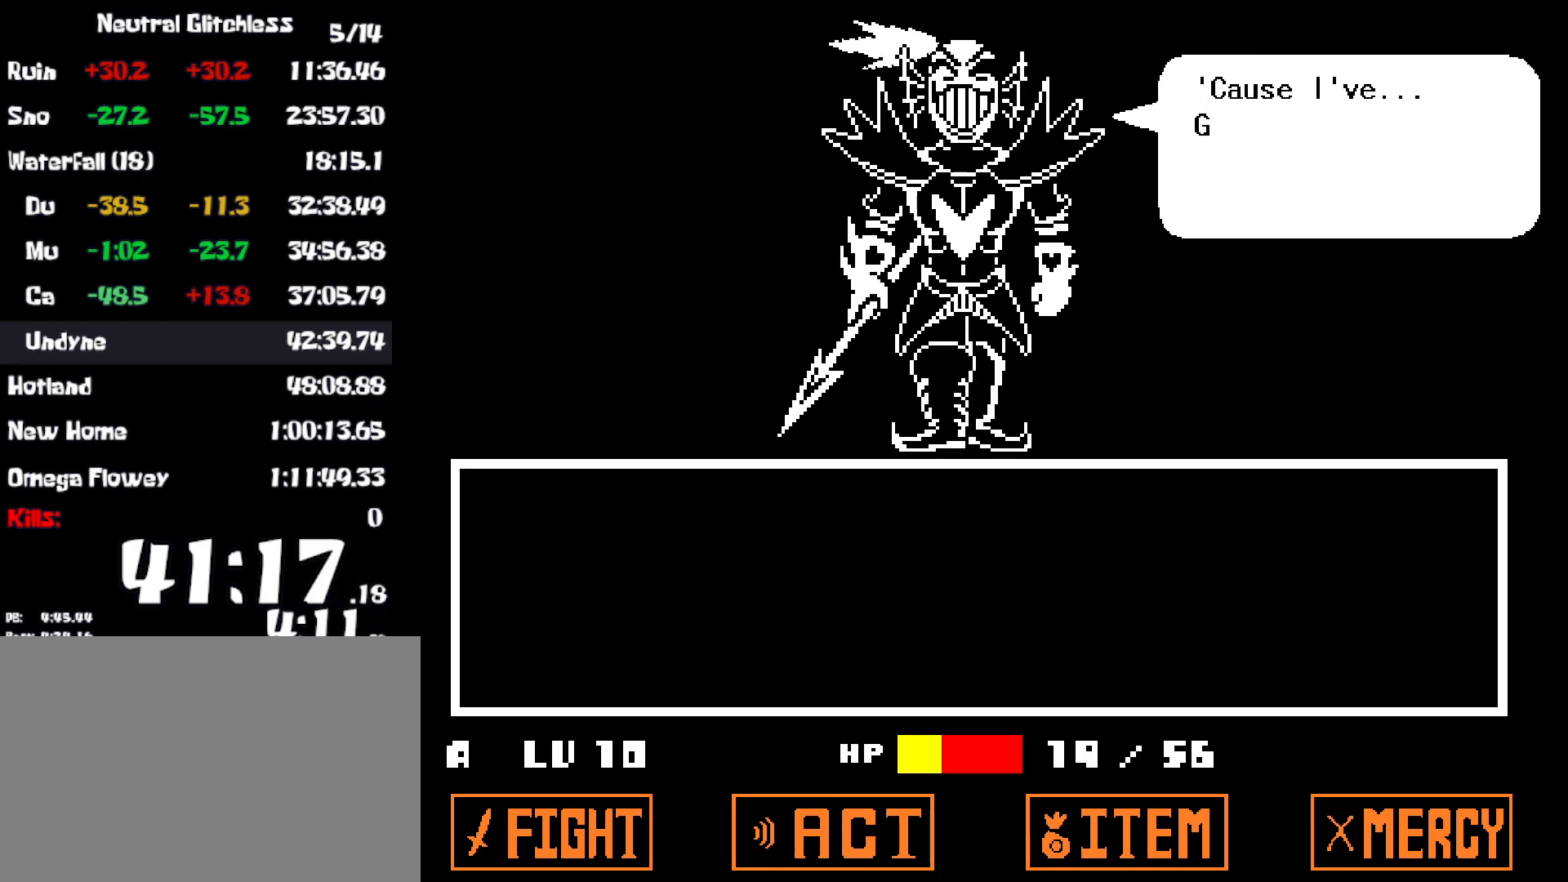
{"keys": [], "events": [[17, "return", "up"], [17, "z", "up"], [100, "z", "down"], [117, "return", "down"], [167, "z", "up"], [184, "return", "up"], [250, "return", "down"], [250, "z", "down"], [317, "return", "up"], [317, "z", "up"], [384, "return", "down"], [400, "z", "down"], [450, "return", "up"], [450, "z", "up"]]}
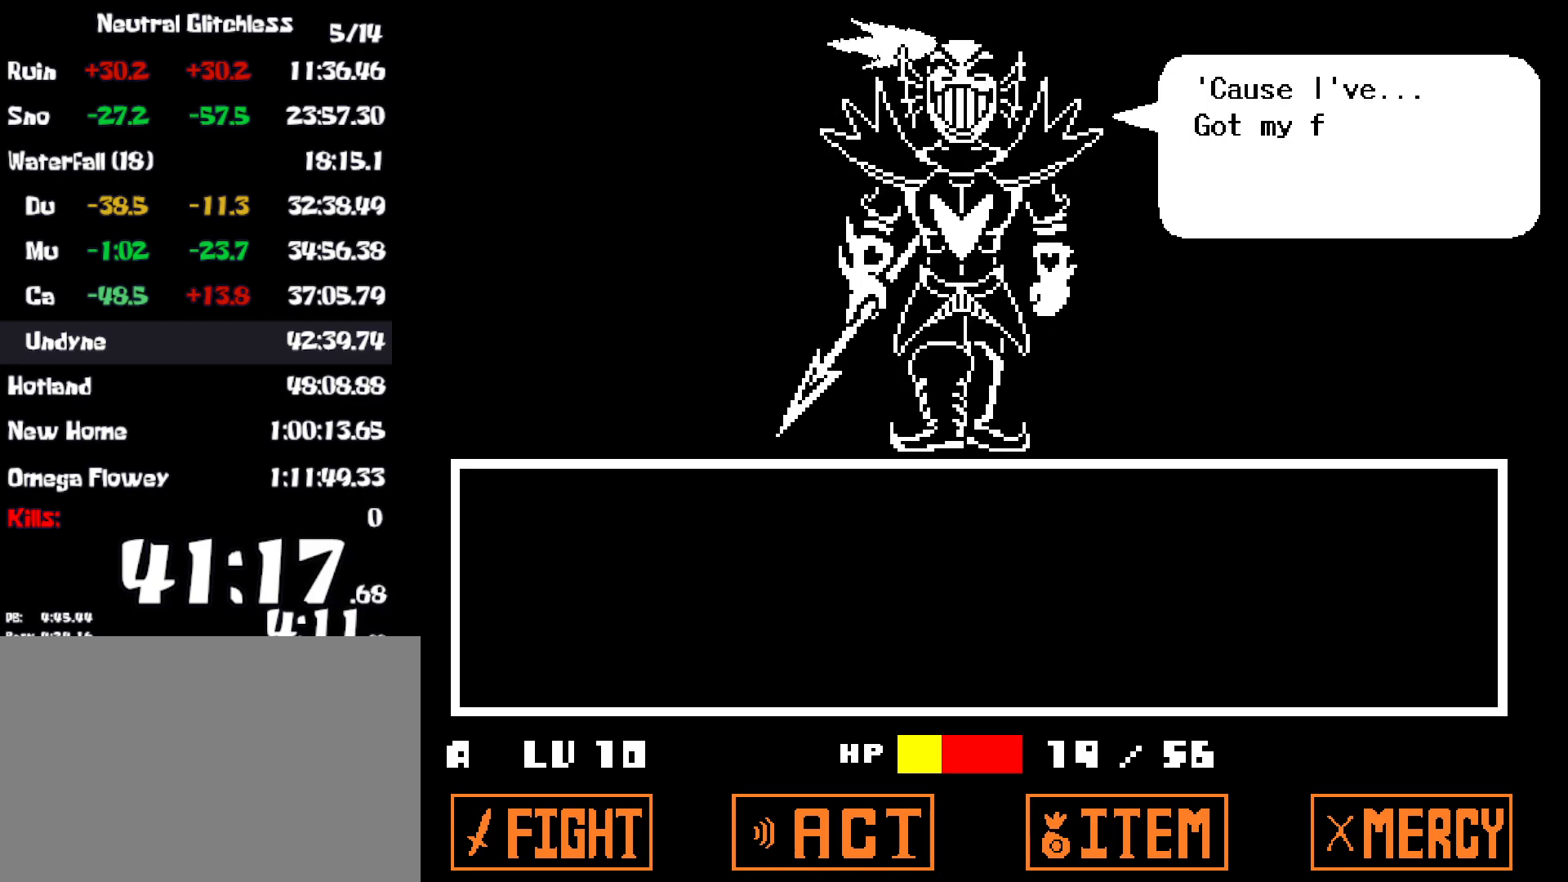
{"keys": ["return", "z"], "events": [[34, "return", "down"], [50, "z", "down"], [100, "return", "up"], [100, "z", "up"], [150, "return", "down"], [184, "z", "down"], [234, "return", "up"], [250, "z", "up"], [317, "return", "down"], [334, "z", "down"], [367, "return", "up"], [384, "z", "up"], [450, "return", "down"], [484, "z", "down"]]}
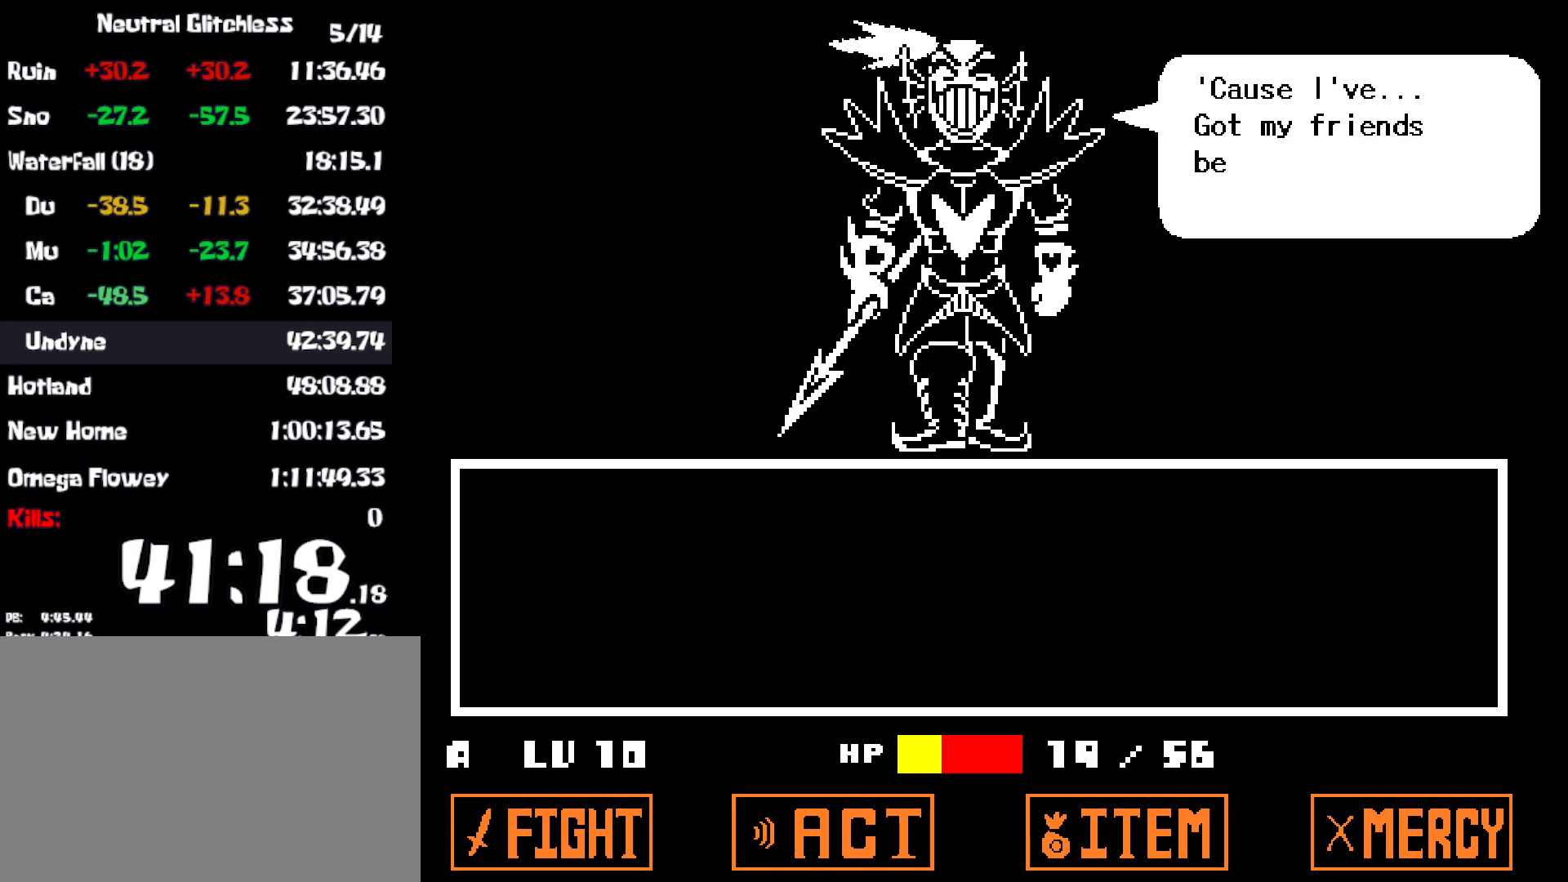
{"keys": [], "events": [[17, "return", "up"], [34, "z", "up"], [100, "return", "down"], [134, "z", "down"], [167, "return", "up"], [184, "z", "up"], [250, "return", "down"], [267, "z", "down"], [317, "return", "up"], [334, "z", "up"], [400, "return", "down"], [417, "z", "down"], [450, "return", "up"], [484, "z", "up"]]}
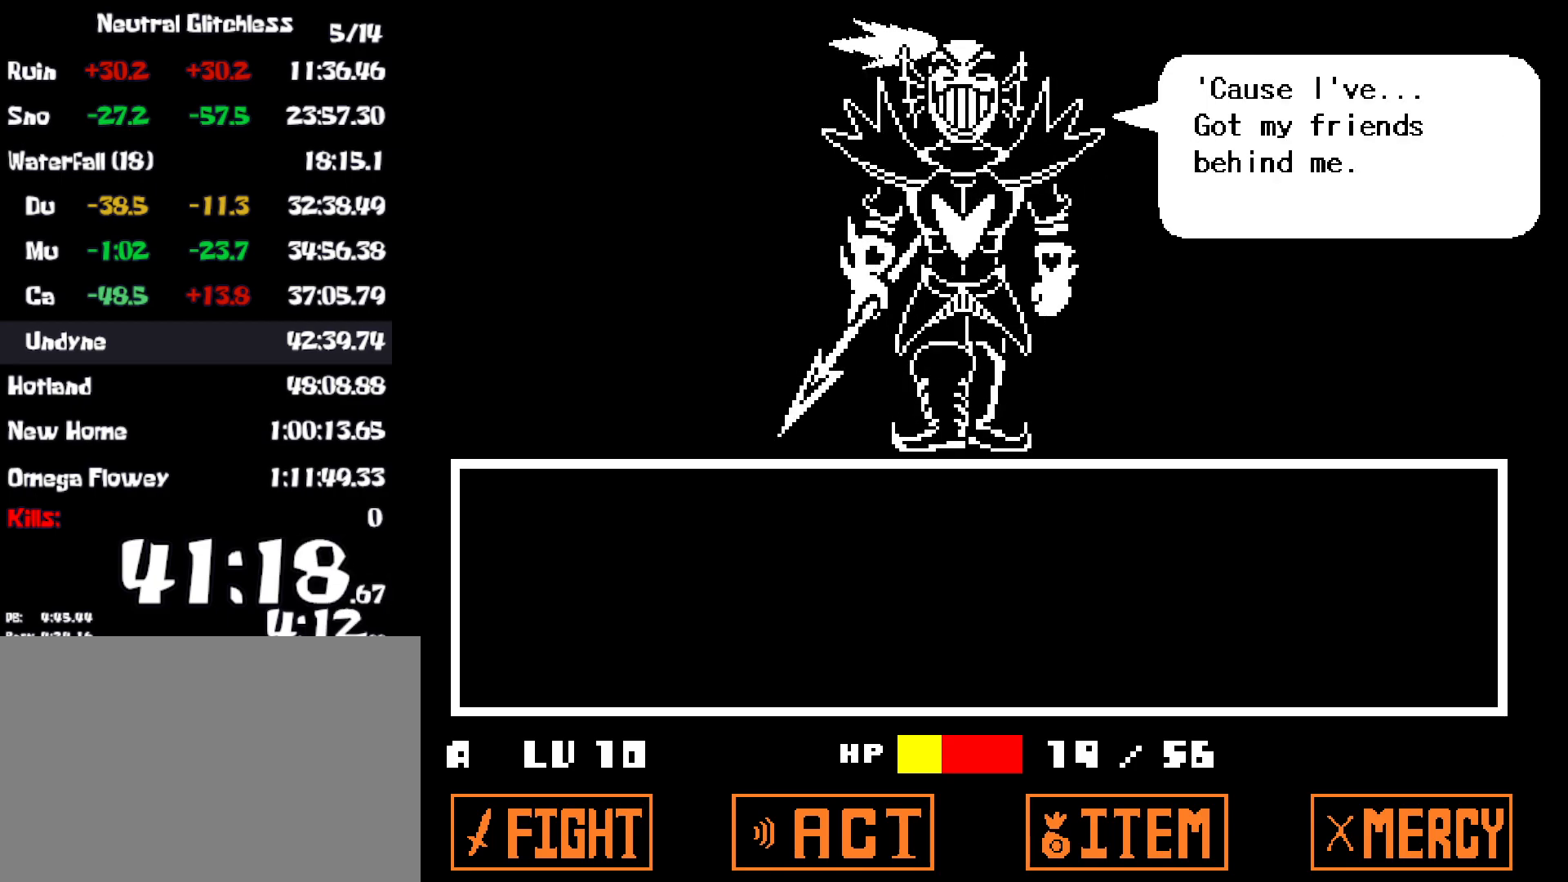
{"keys": ["return", "z"], "events": [[34, "return", "down"], [67, "z", "down"], [100, "return", "up"], [150, "z", "up"], [184, "return", "down"], [217, "z", "down"], [250, "return", "up"], [267, "z", "up"], [334, "return", "down"], [350, "z", "down"], [384, "return", "up"], [417, "z", "up"], [467, "return", "down"], [500, "z", "down"]]}
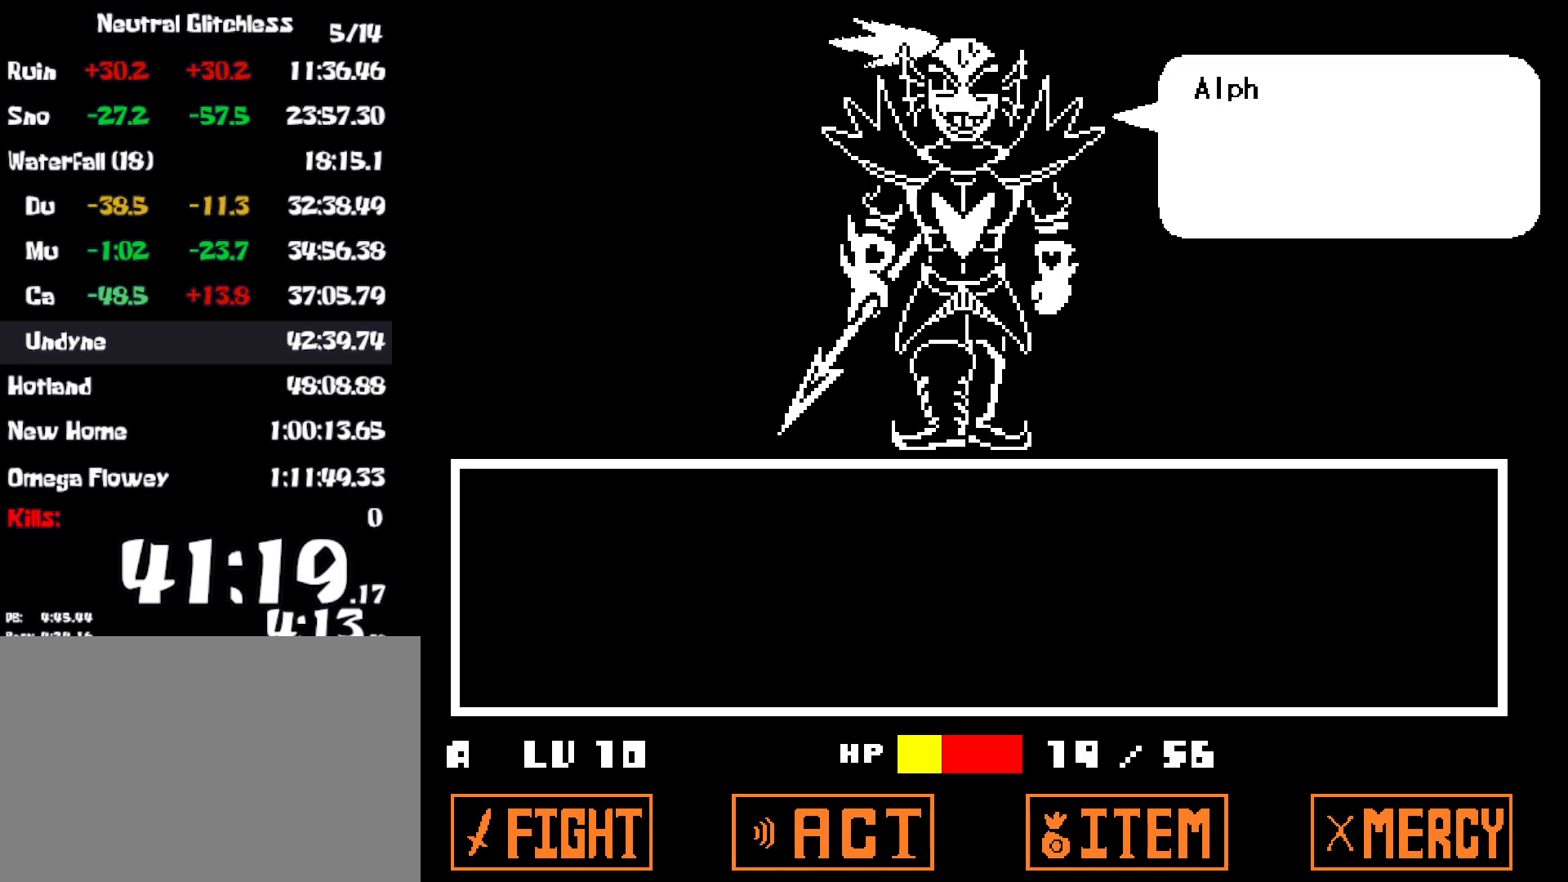
{"keys": [], "events": [[34, "return", "up"], [67, "z", "up"], [117, "return", "down"], [134, "z", "down"], [167, "return", "up"], [200, "z", "up"], [250, "return", "down"], [284, "z", "down"], [317, "return", "up"], [350, "z", "up"], [400, "return", "down"], [434, "z", "down"], [467, "return", "up"], [500, "z", "up"]]}
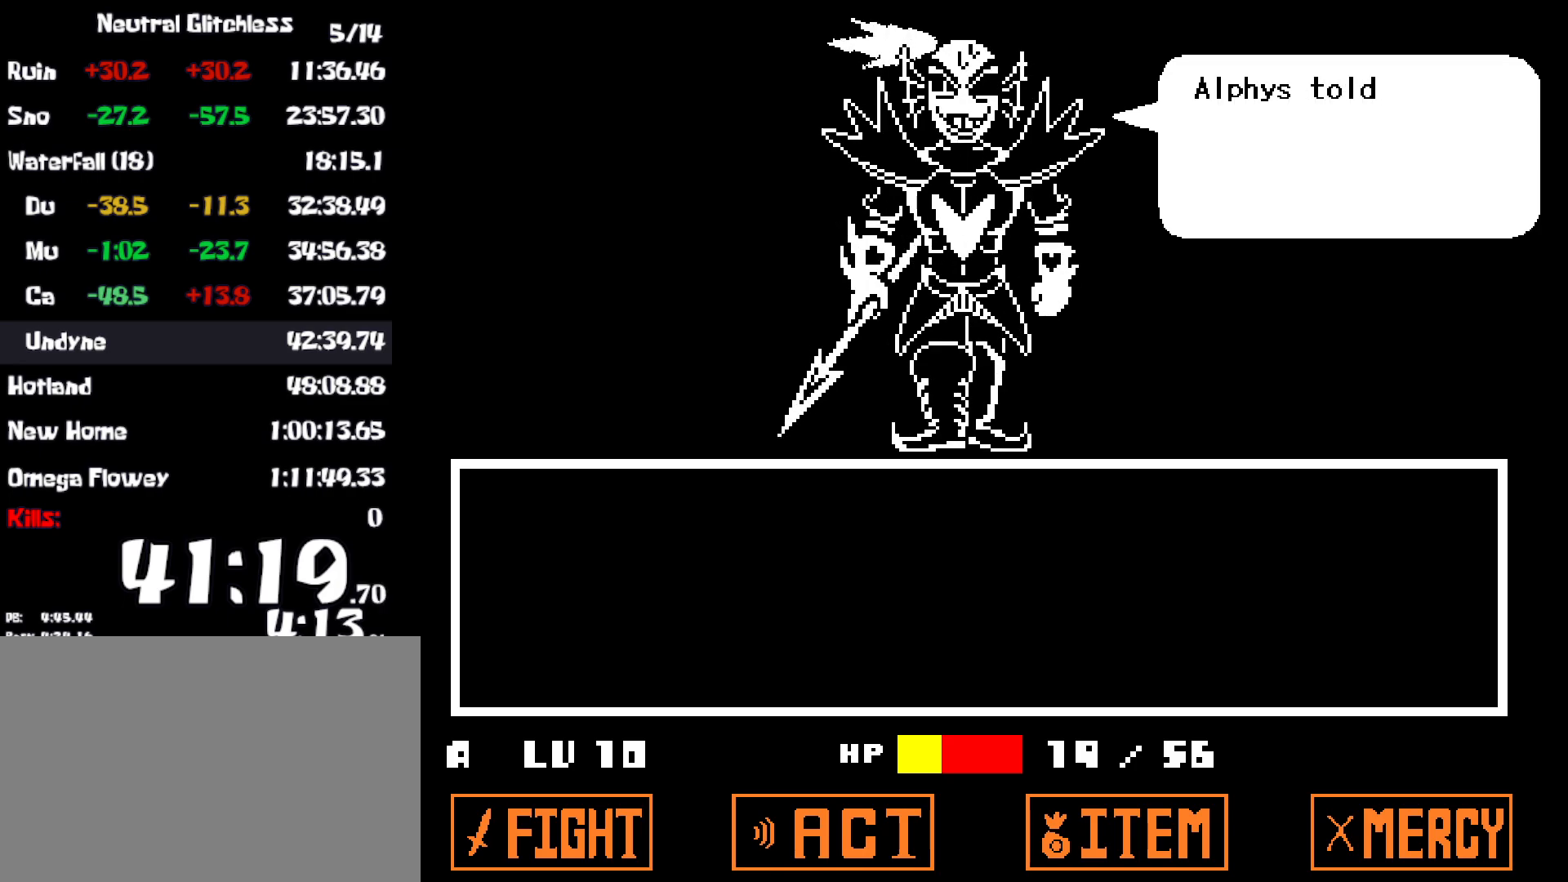
{"keys": [], "events": [[34, "return", "down"], [84, "z", "down"], [100, "return", "up"], [150, "z", "up"], [184, "return", "down"], [234, "return", "up"], [234, "z", "down"], [300, "z", "up"], [317, "return", "down"], [367, "return", "up"], [384, "z", "down"], [434, "z", "up"], [450, "return", "down"], [500, "return", "up"]]}
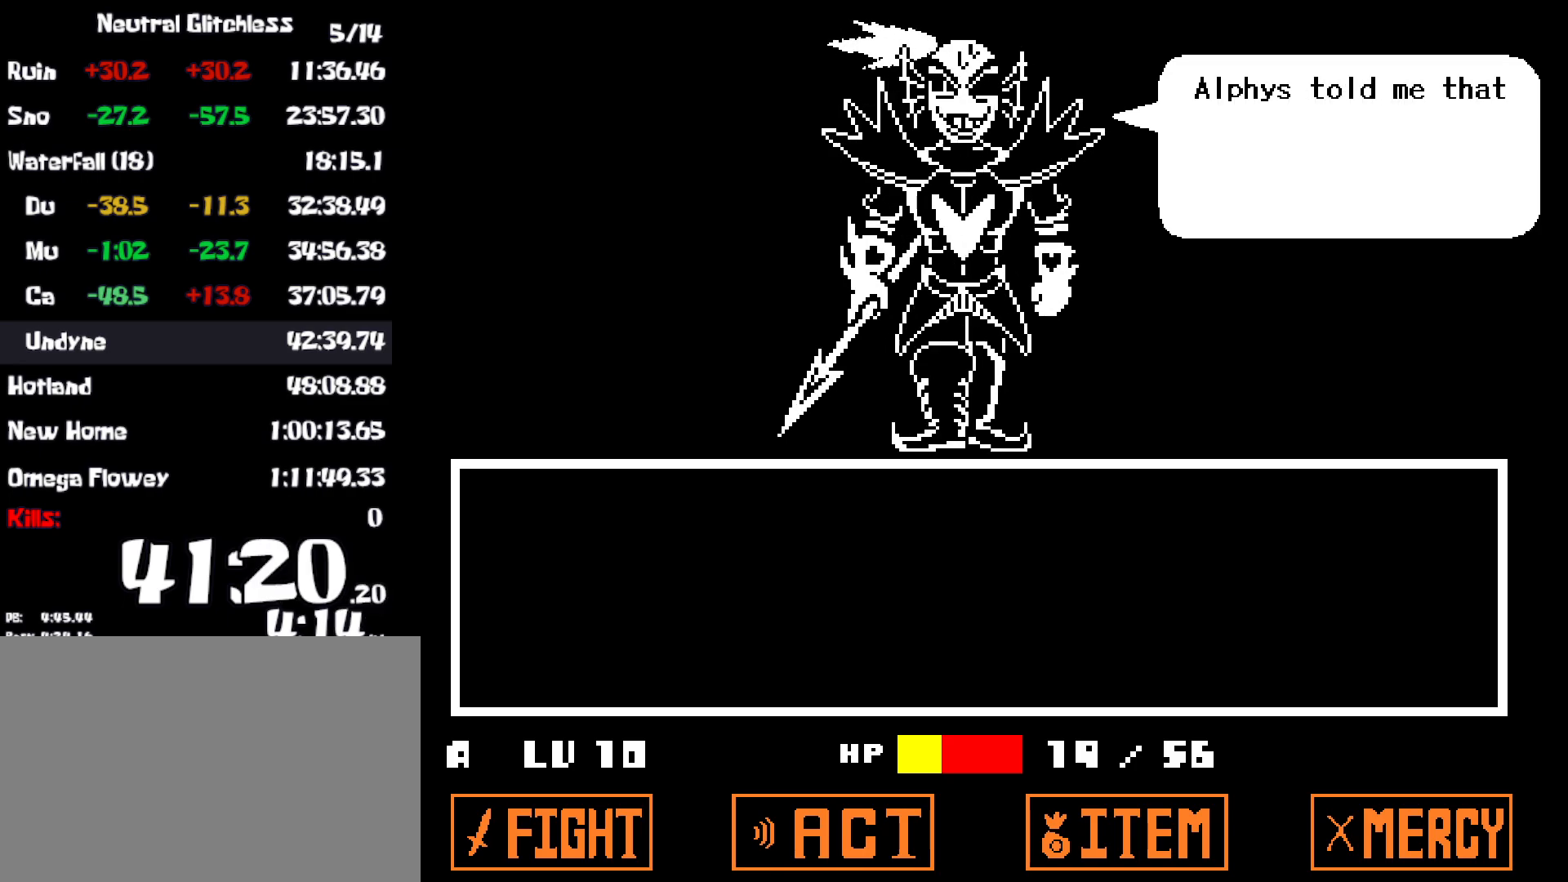
{"keys": ["return", "z"], "events": [[17, "z", "down"], [100, "return", "down"], [100, "z", "up"], [150, "return", "up"], [167, "z", "down"], [234, "return", "down"], [234, "z", "up"], [284, "return", "up"], [317, "z", "down"], [367, "return", "down"], [384, "z", "up"], [434, "return", "up"], [484, "z", "down"], [500, "return", "down"]]}
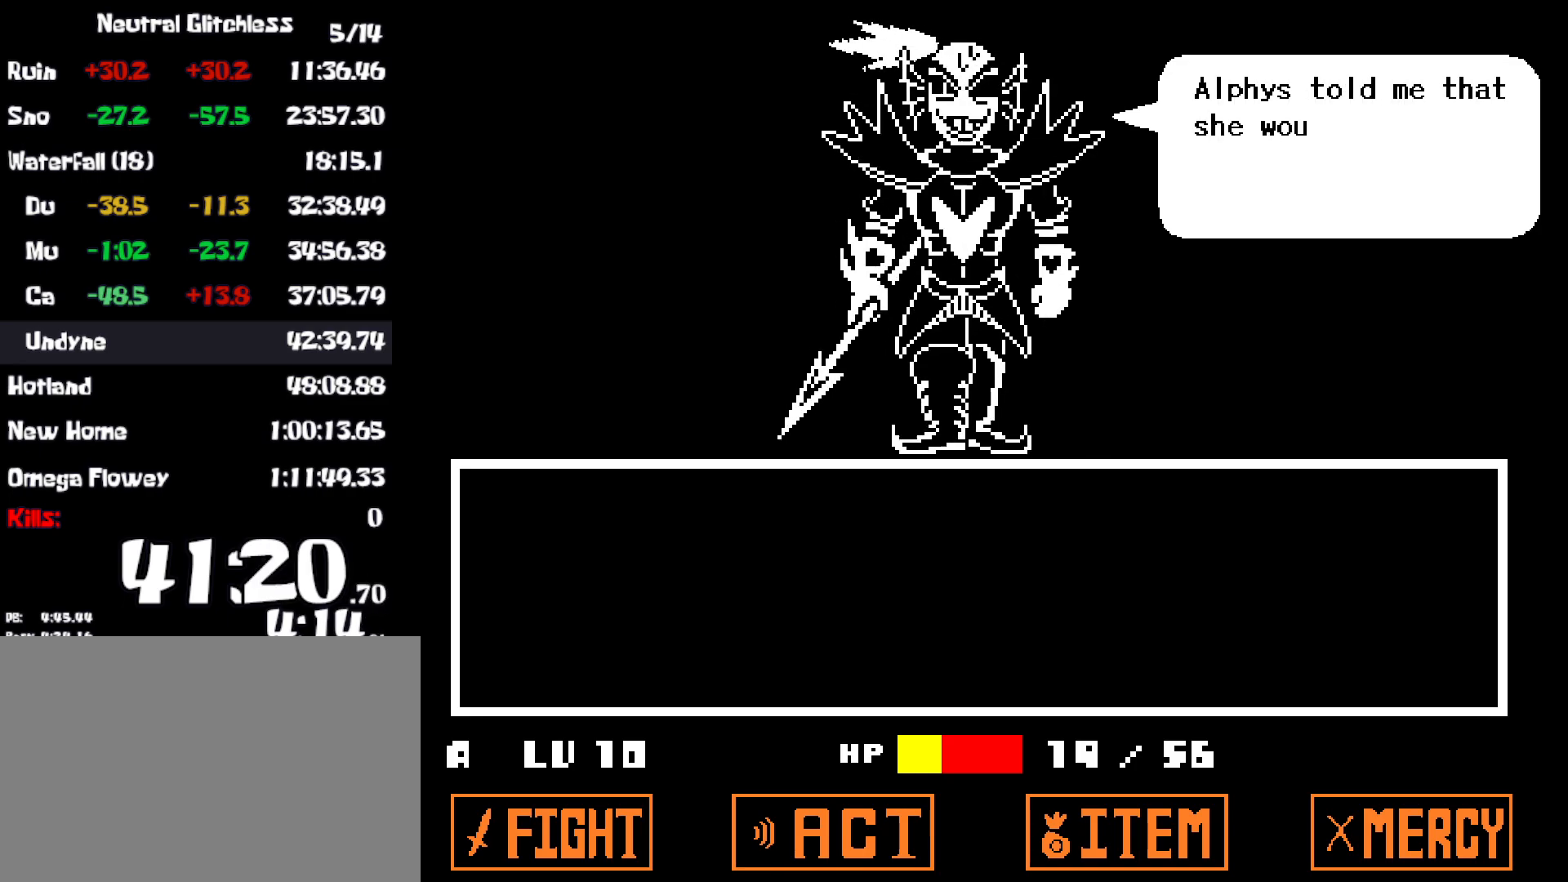
{"keys": ["z"], "events": [[50, "z", "up"], [67, "return", "up"], [134, "z", "down"], [150, "return", "down"], [184, "return", "up"], [200, "z", "up"], [284, "return", "down"], [284, "z", "down"], [350, "return", "up"], [350, "z", "up"], [434, "z", "down"], [450, "return", "down"], [467, "return", "up"]]}
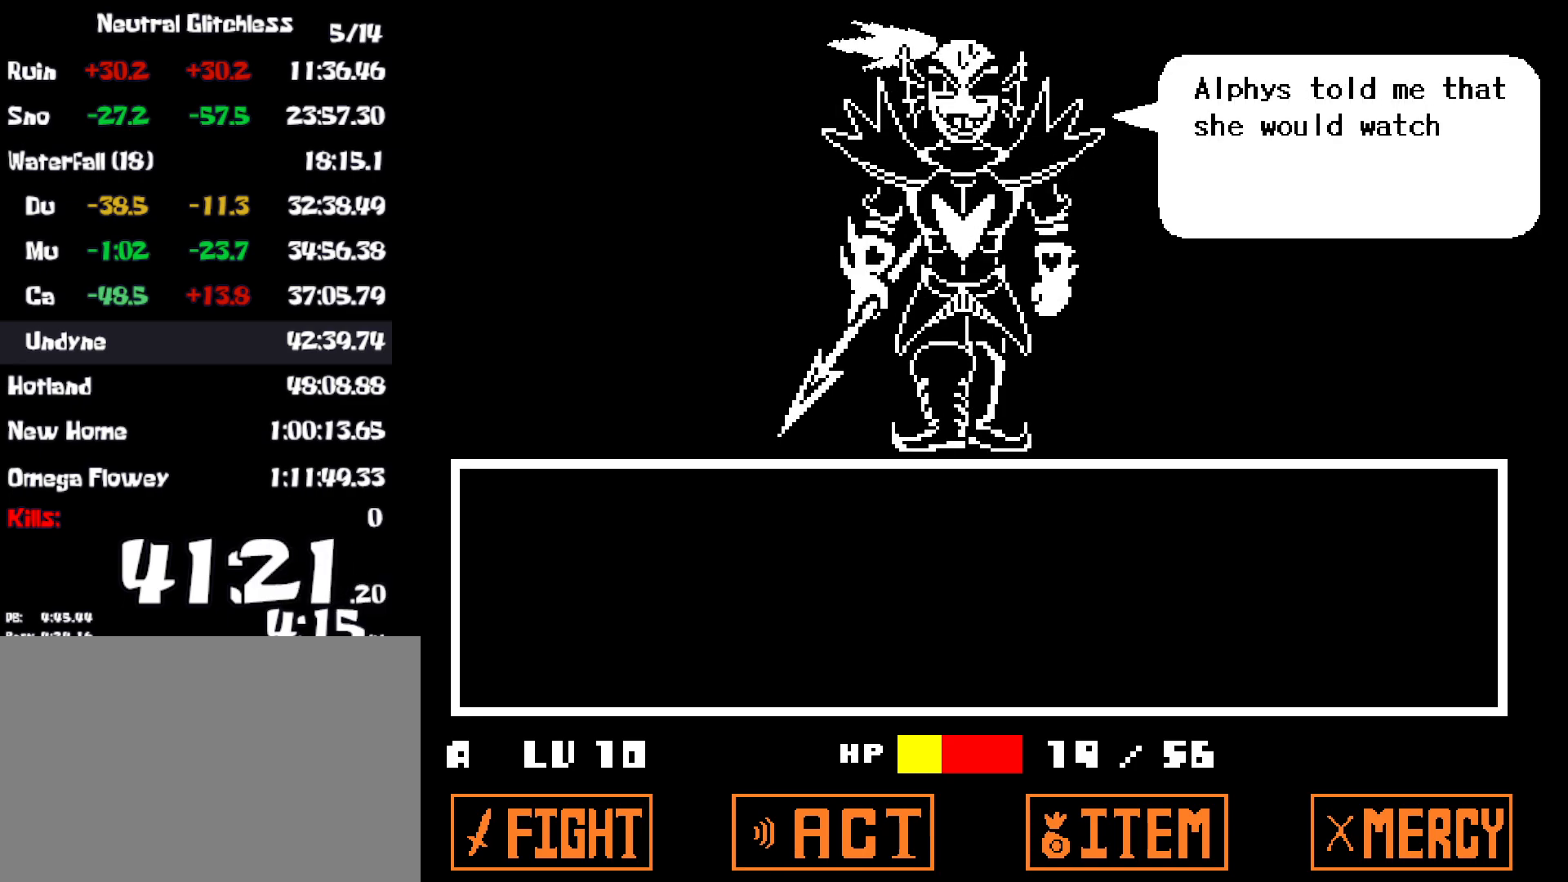
{"keys": ["return"], "events": [[17, "z", "up"], [50, "return", "down"], [84, "z", "down"], [117, "return", "up"], [150, "z", "up"], [200, "return", "down"], [250, "z", "down"], [267, "return", "up"], [267, "z", "up"], [334, "return", "down"], [367, "z", "down"], [400, "return", "up"], [434, "z", "up"], [484, "return", "down"]]}
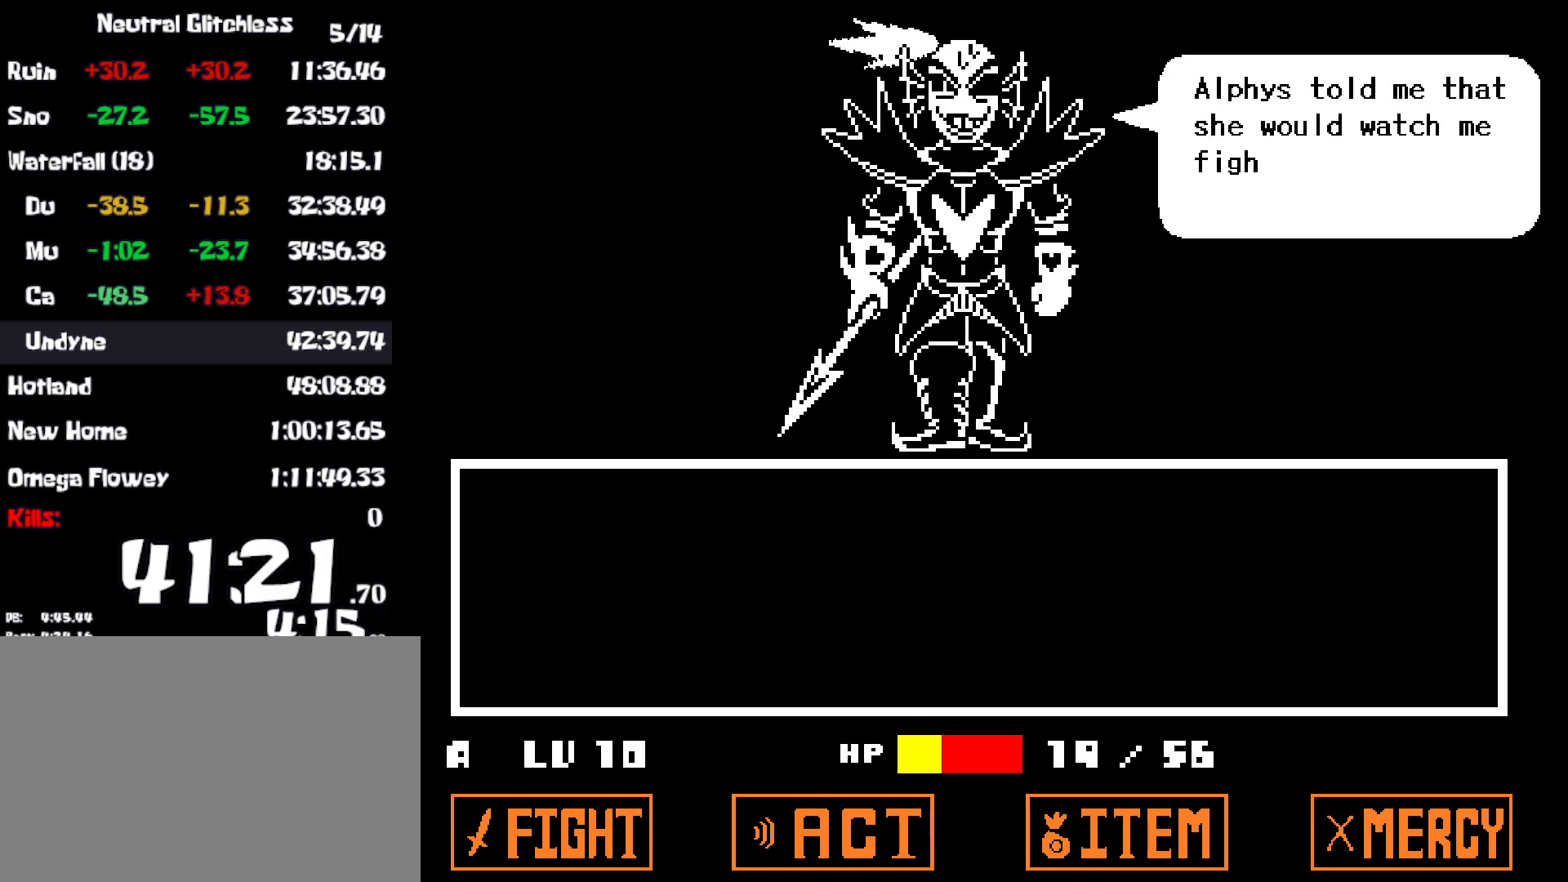
{"keys": ["z"], "events": [[34, "return", "up"], [34, "z", "down"], [100, "z", "up"], [134, "return", "down"], [184, "return", "up"], [184, "z", "down"], [250, "z", "up"], [267, "return", "down"], [317, "return", "up"], [334, "z", "down"], [400, "return", "down"], [400, "z", "up"], [467, "return", "up"], [484, "z", "down"]]}
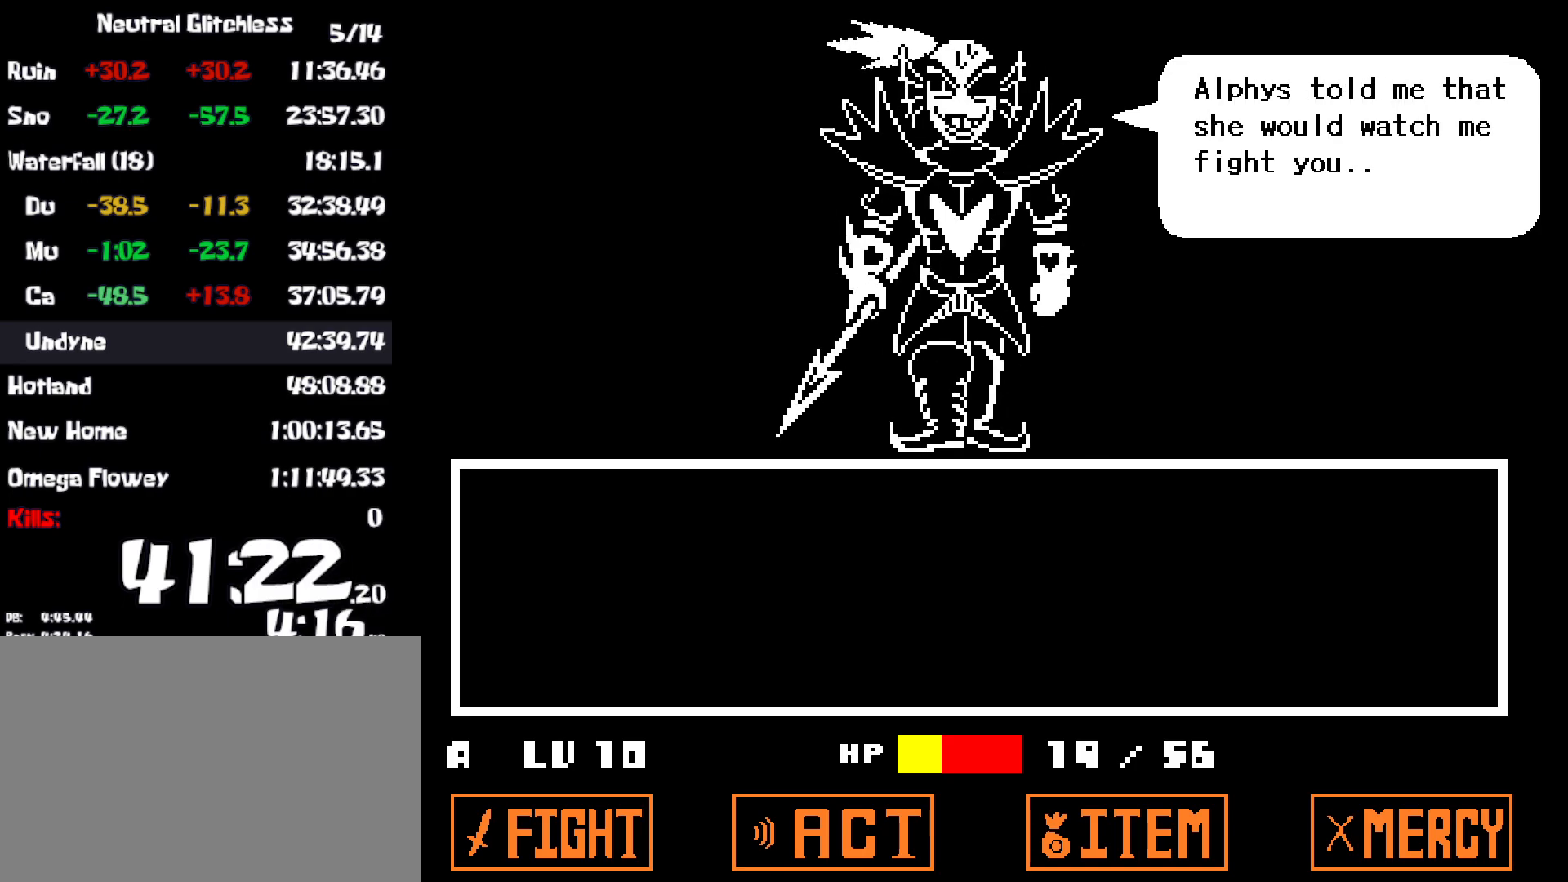
{"keys": ["return"], "events": [[34, "z", "up"], [50, "return", "down"], [117, "return", "up"], [134, "z", "down"], [200, "return", "down"], [200, "z", "up"], [267, "return", "up"], [284, "z", "down"], [350, "return", "down"], [350, "z", "up"], [417, "return", "up"], [434, "z", "down"], [500, "return", "down"], [500, "z", "up"]]}
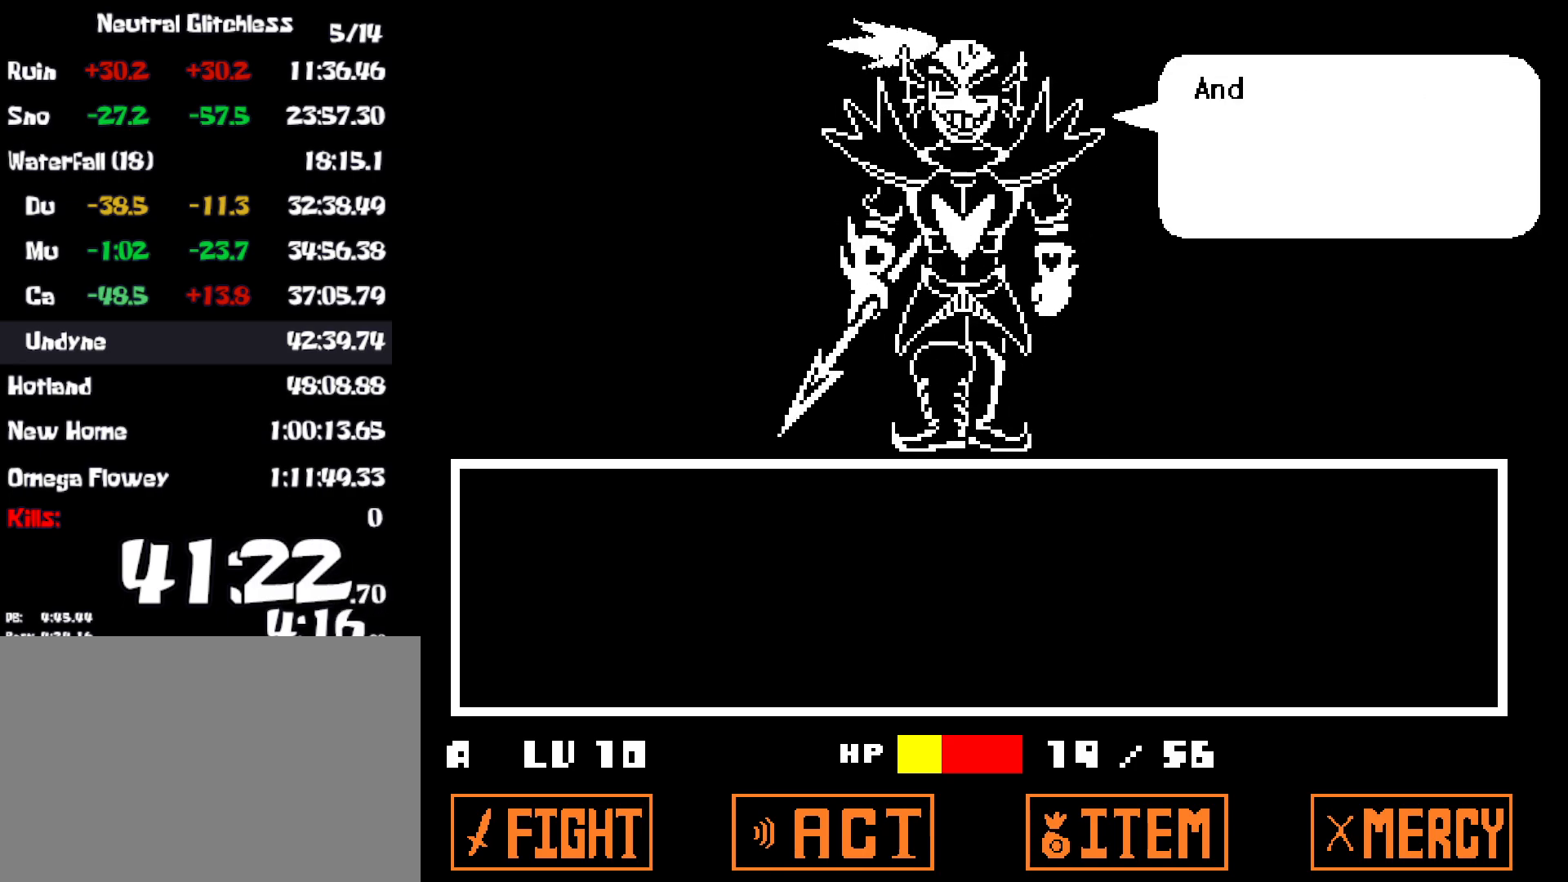
{"keys": [], "events": [[50, "return", "up"], [84, "z", "down"], [134, "return", "down"], [150, "z", "up"], [200, "return", "up"], [234, "z", "down"], [284, "return", "down"], [300, "z", "up"], [317, "return", "up"], [400, "z", "down"], [417, "return", "down"], [450, "return", "up"], [467, "z", "up"]]}
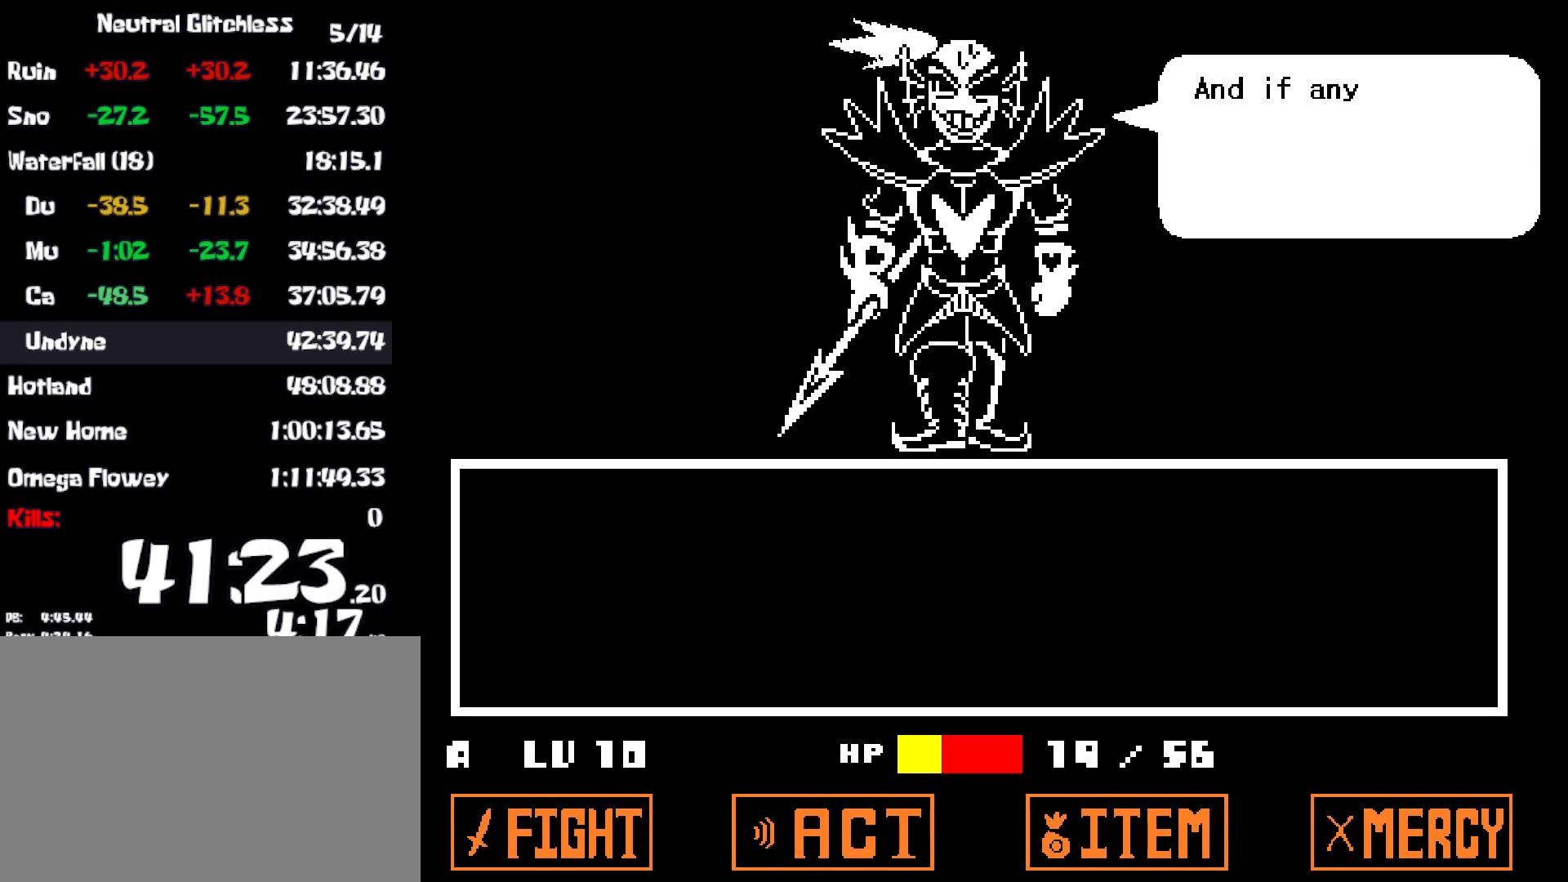
{"keys": ["return"], "events": [[50, "return", "down"], [67, "z", "down"], [100, "return", "up"], [134, "z", "up"], [184, "return", "down"], [200, "z", "down"], [250, "return", "up"], [284, "z", "up"], [350, "return", "down"], [367, "z", "down"], [400, "return", "up"], [434, "z", "up"], [484, "return", "down"]]}
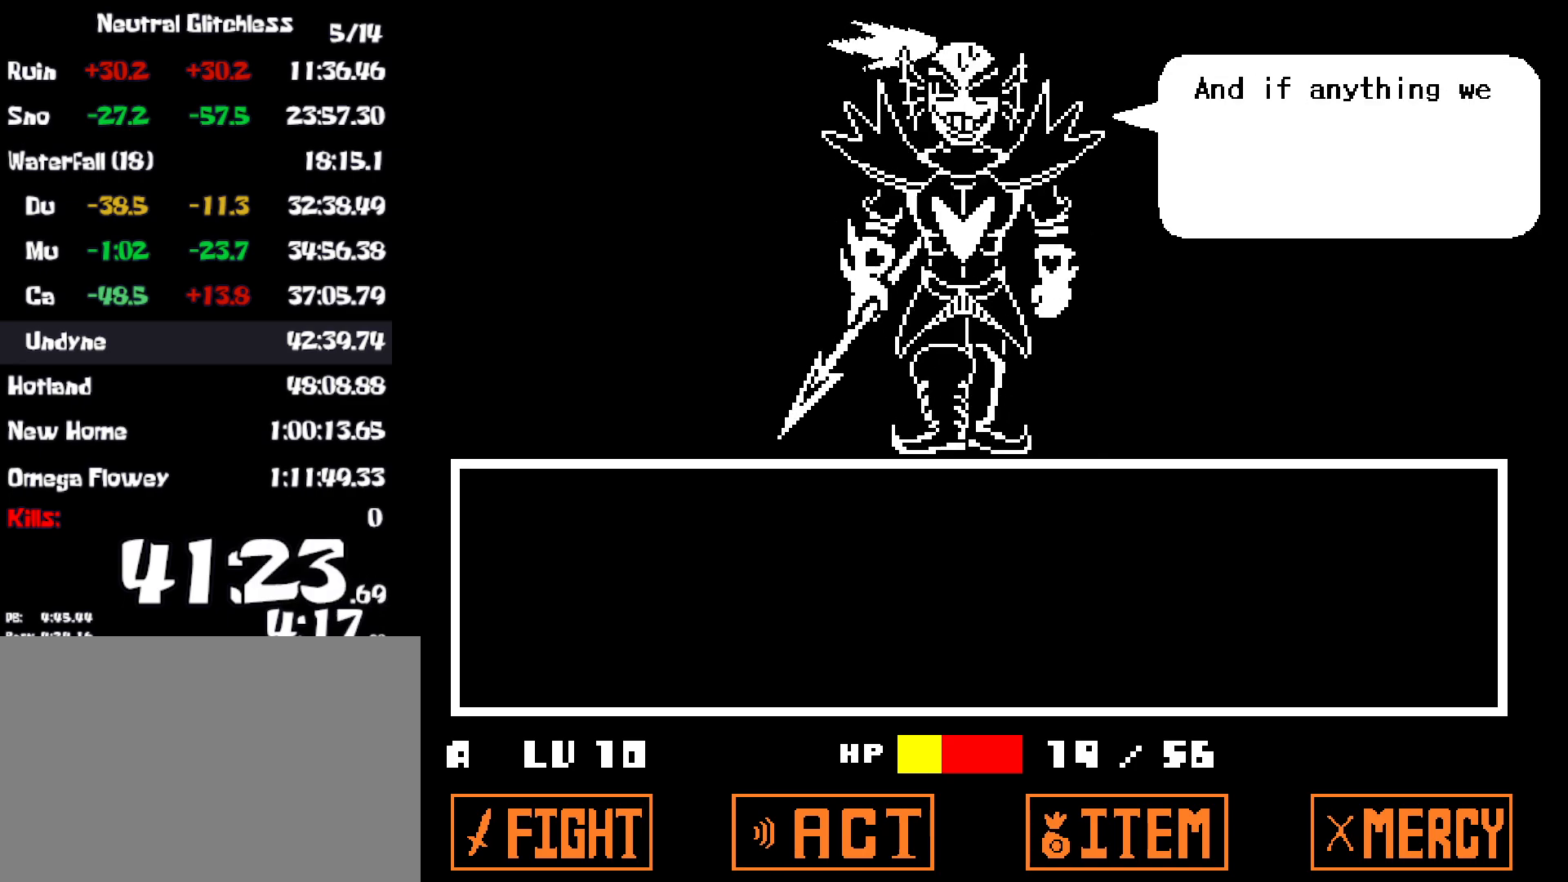
{"keys": ["z"], "events": [[17, "z", "down"], [50, "return", "up"], [84, "z", "up"], [134, "return", "down"], [167, "z", "down"], [200, "return", "up"], [234, "z", "up"], [300, "return", "down"], [334, "z", "down"], [350, "return", "up"], [384, "z", "up"], [434, "return", "down"], [467, "z", "down"], [484, "return", "up"]]}
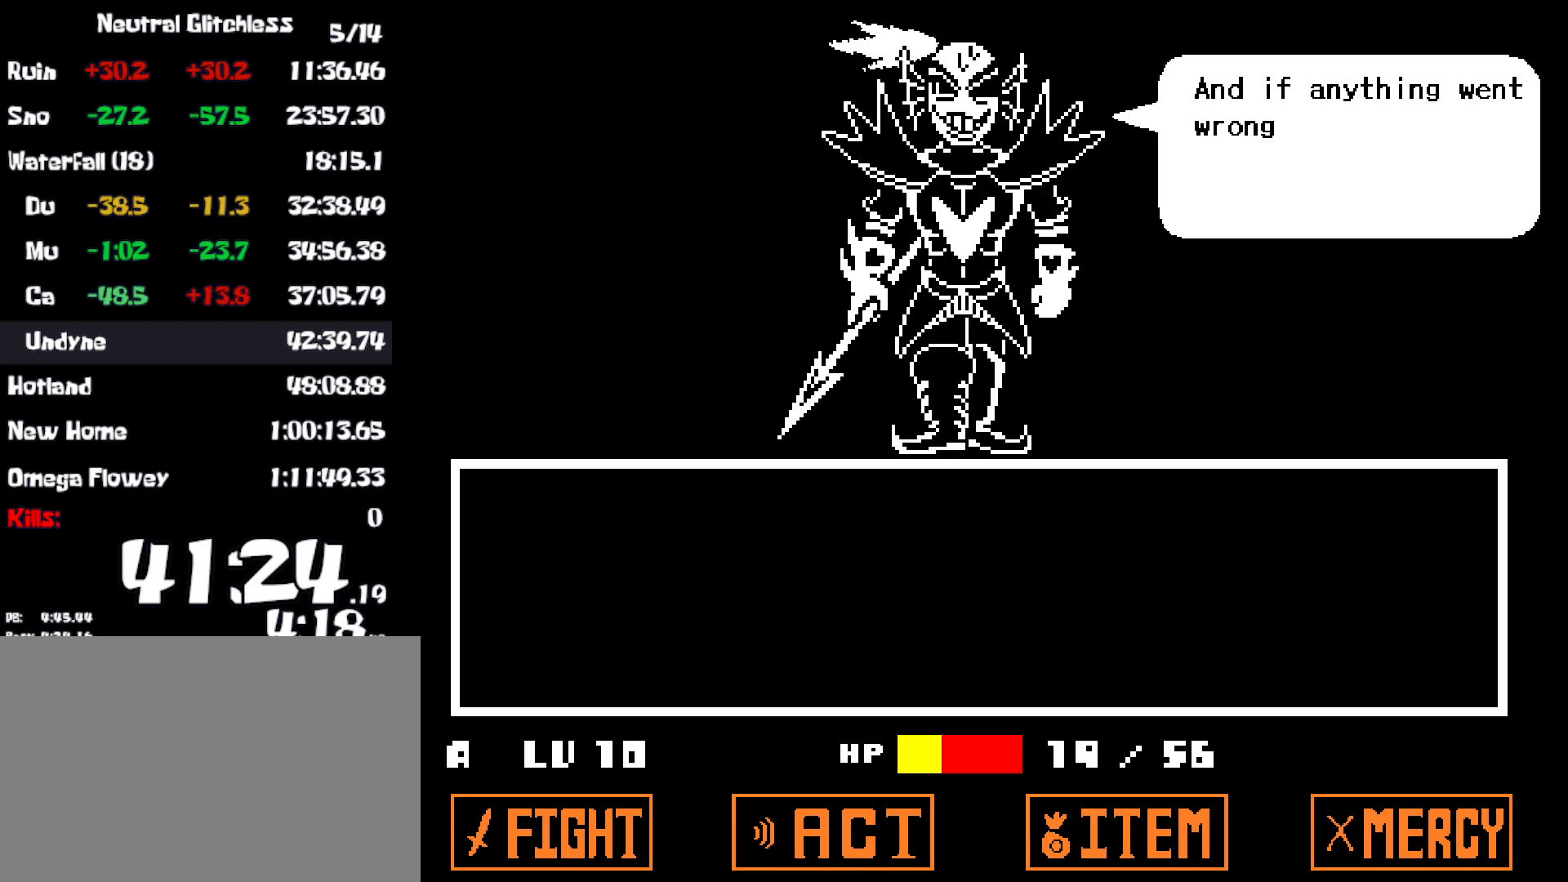
{"keys": ["return"], "events": [[34, "z", "up"], [84, "return", "down"], [117, "return", "up"], [134, "z", "down"], [184, "return", "down"], [200, "z", "up"], [234, "return", "up"], [284, "z", "down"], [317, "return", "down"], [350, "z", "up"], [367, "return", "up"], [434, "z", "down"], [467, "return", "down"], [500, "z", "up"]]}
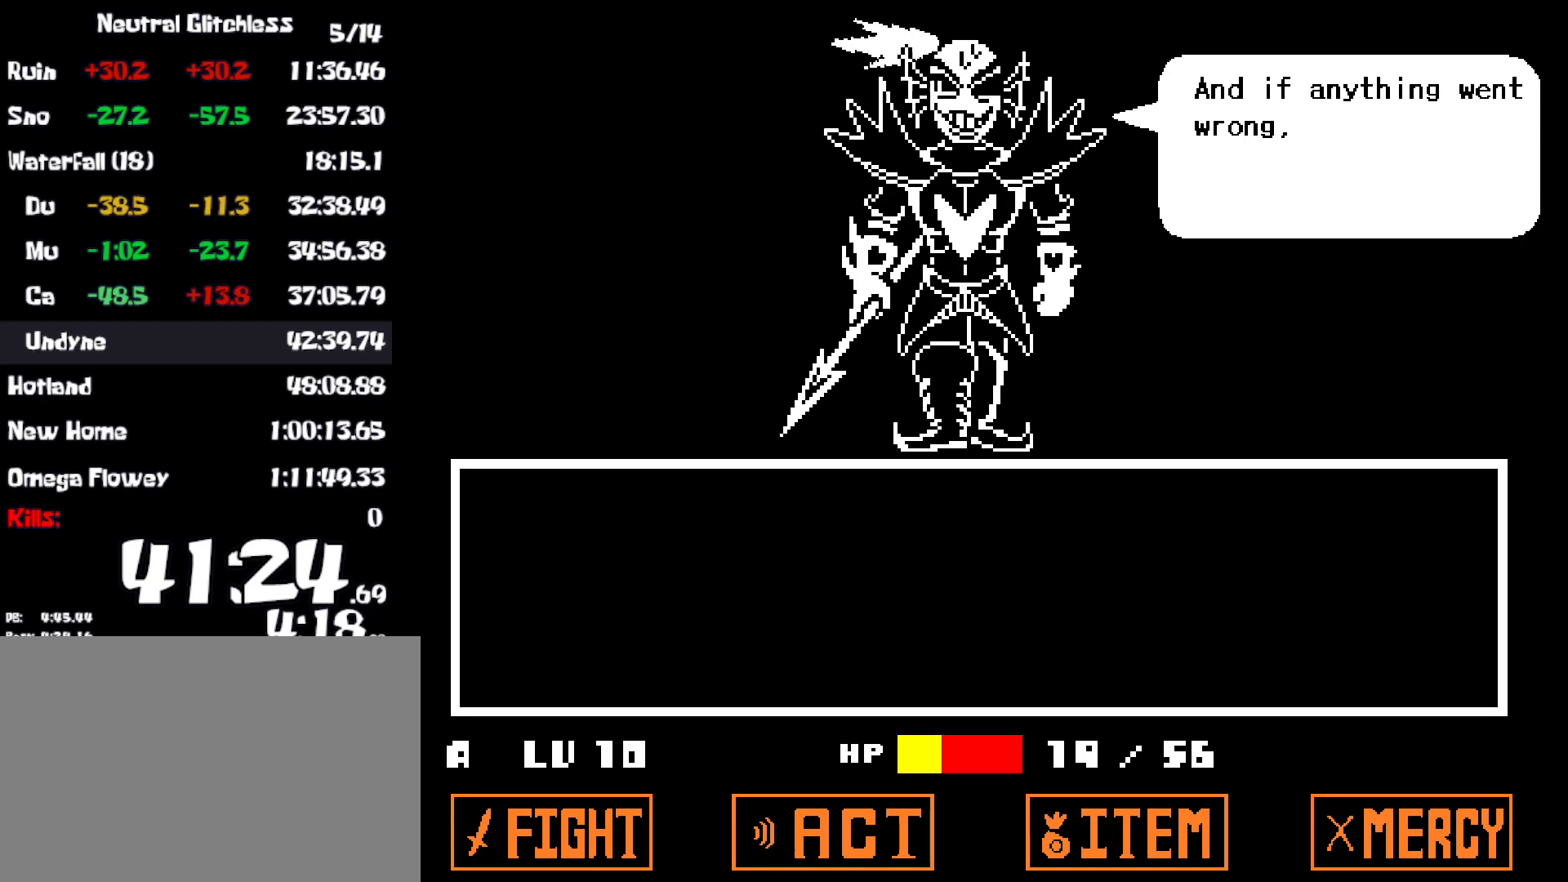
{"keys": [], "events": [[17, "return", "up"], [84, "return", "down"], [100, "z", "down"], [134, "return", "up"], [150, "z", "up"], [200, "return", "down"], [234, "z", "down"], [250, "return", "up"], [284, "z", "up"], [317, "return", "down"], [367, "return", "up"], [384, "z", "down"], [450, "return", "down"], [467, "z", "up"], [484, "return", "up"]]}
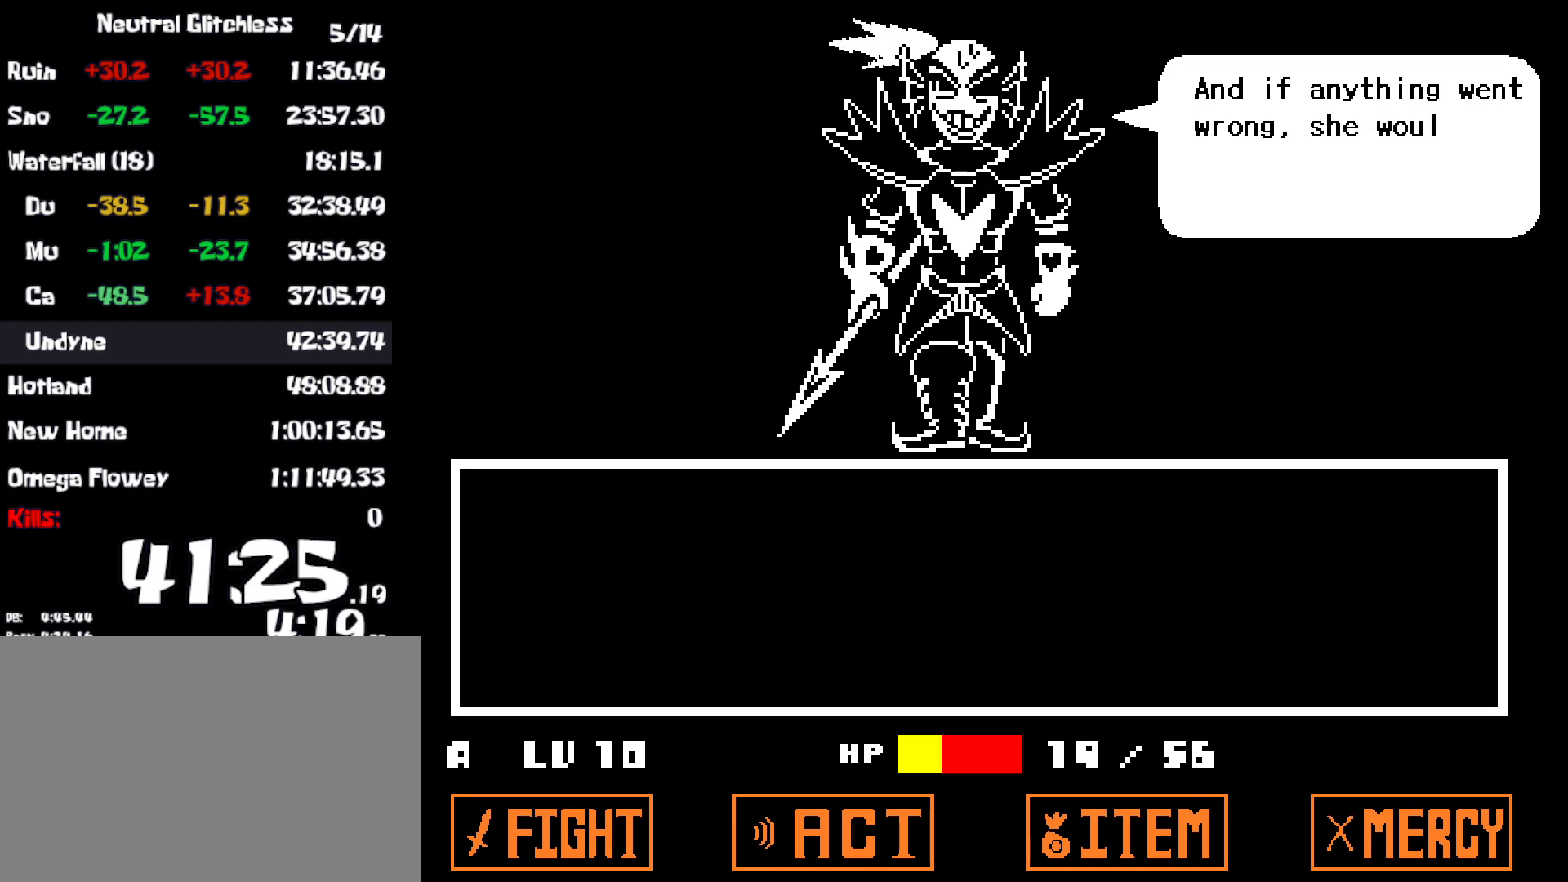
{"keys": ["z"], "events": [[50, "return", "down"], [50, "z", "down"], [100, "return", "up"], [117, "z", "up"], [150, "return", "down"], [200, "z", "down"], [217, "return", "up"], [267, "z", "up"], [284, "return", "down"], [334, "return", "up"], [350, "z", "down"], [417, "return", "down"], [434, "z", "up"], [484, "return", "up"], [500, "z", "down"]]}
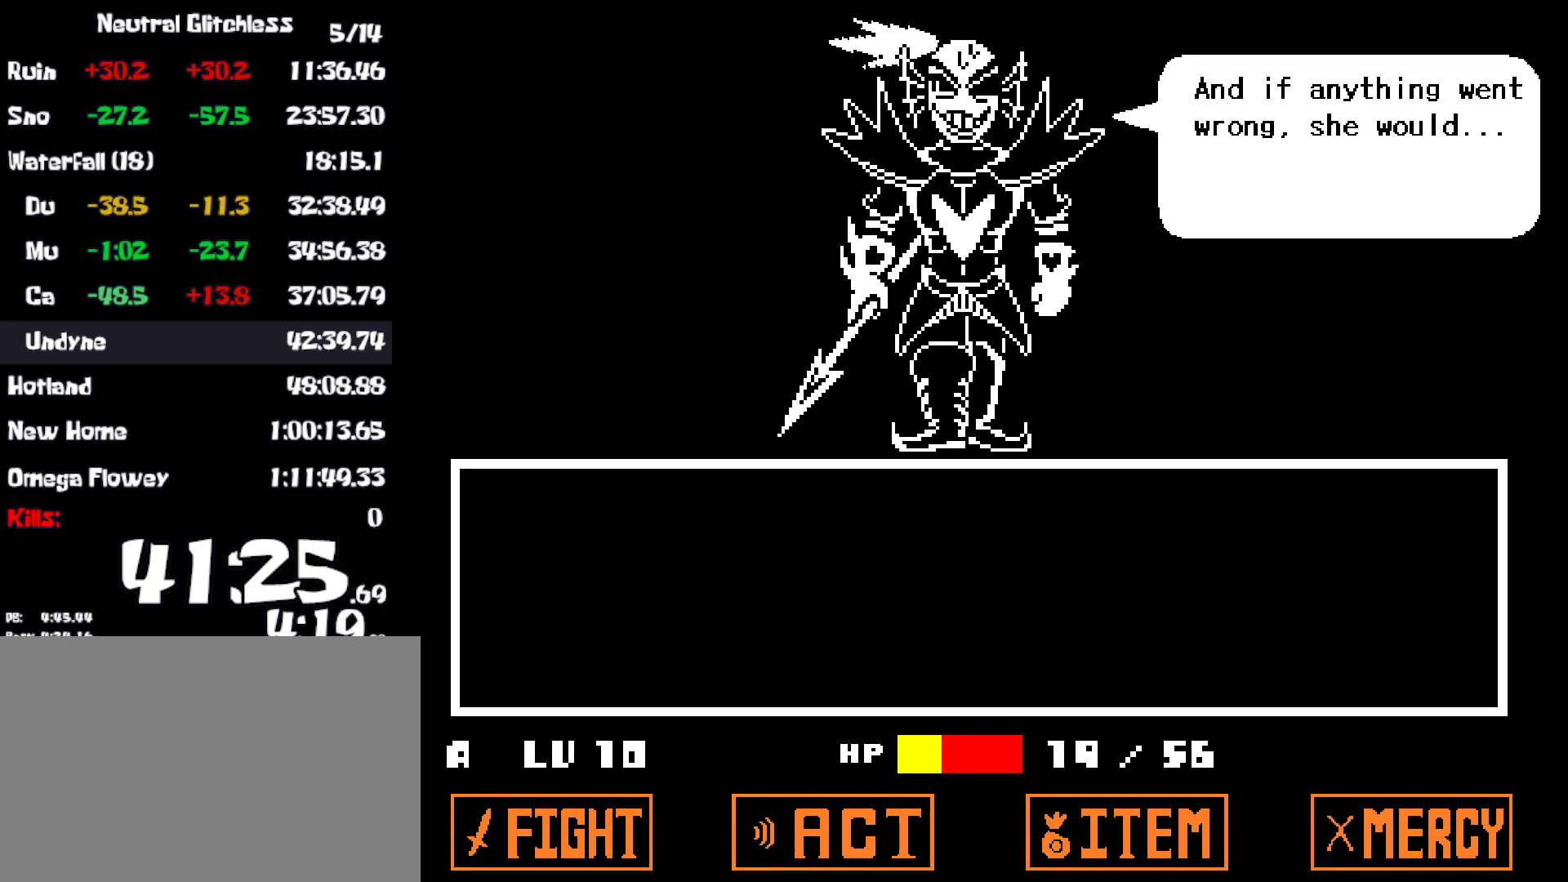
{"keys": ["z"], "events": [[50, "return", "down"], [67, "z", "up"], [100, "return", "up"], [150, "z", "down"], [167, "return", "down"], [234, "return", "up"], [234, "z", "up"], [317, "return", "down"], [317, "z", "down"], [367, "return", "up"], [384, "z", "up"], [450, "return", "down"], [484, "z", "down"], [500, "return", "up"]]}
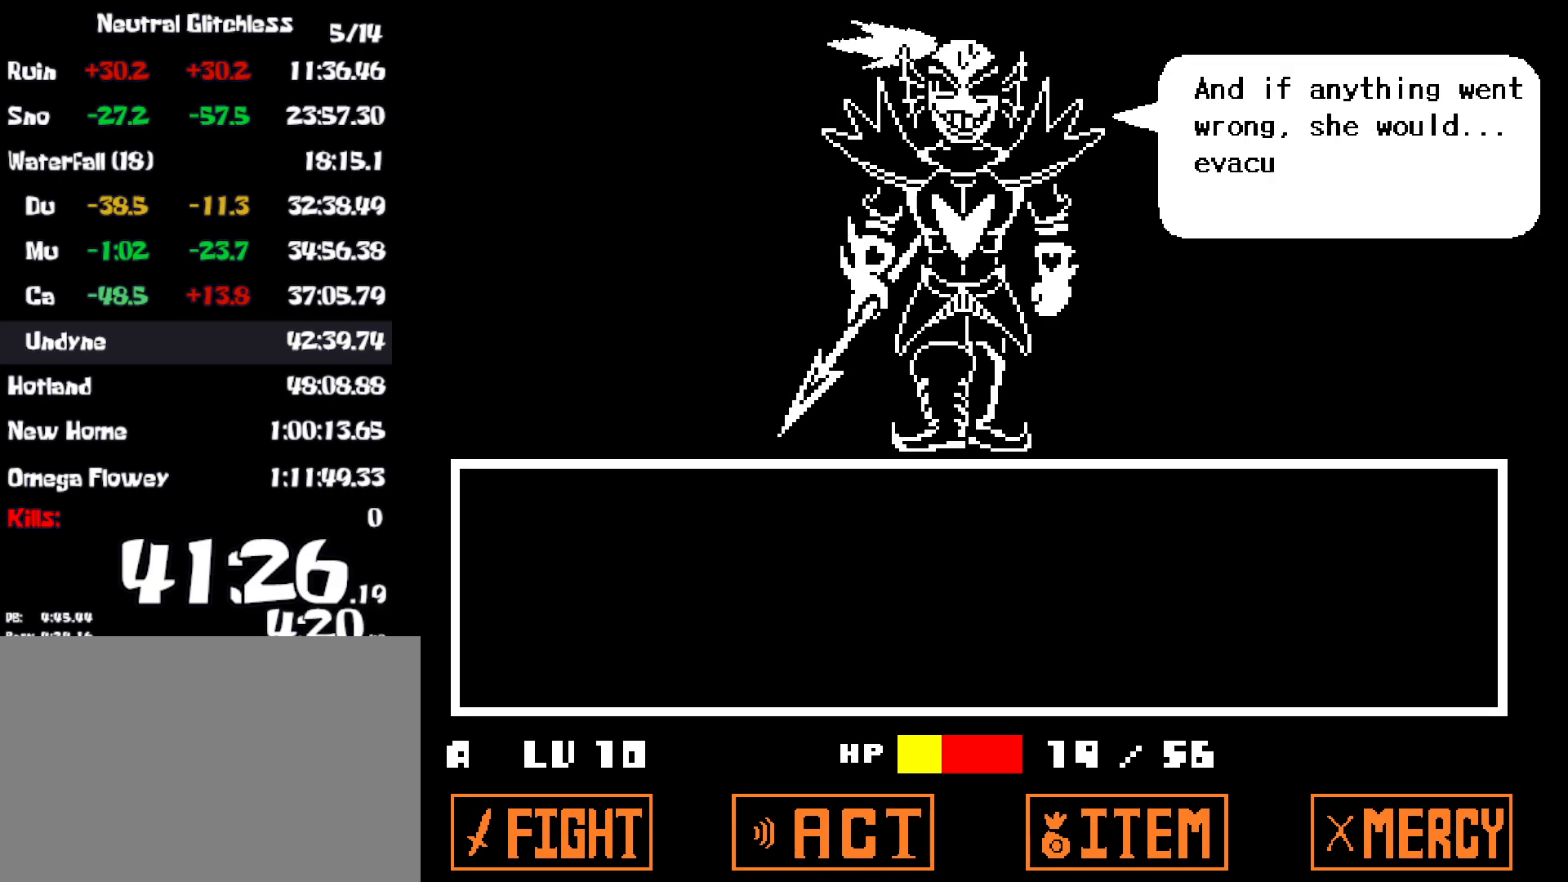
{"keys": ["z"], "events": [[67, "return", "down"], [67, "z", "up"], [117, "return", "up"], [134, "z", "down"], [217, "z", "up"], [300, "z", "down"], [334, "return", "down"], [384, "z", "up"], [400, "return", "up"], [467, "z", "down"]]}
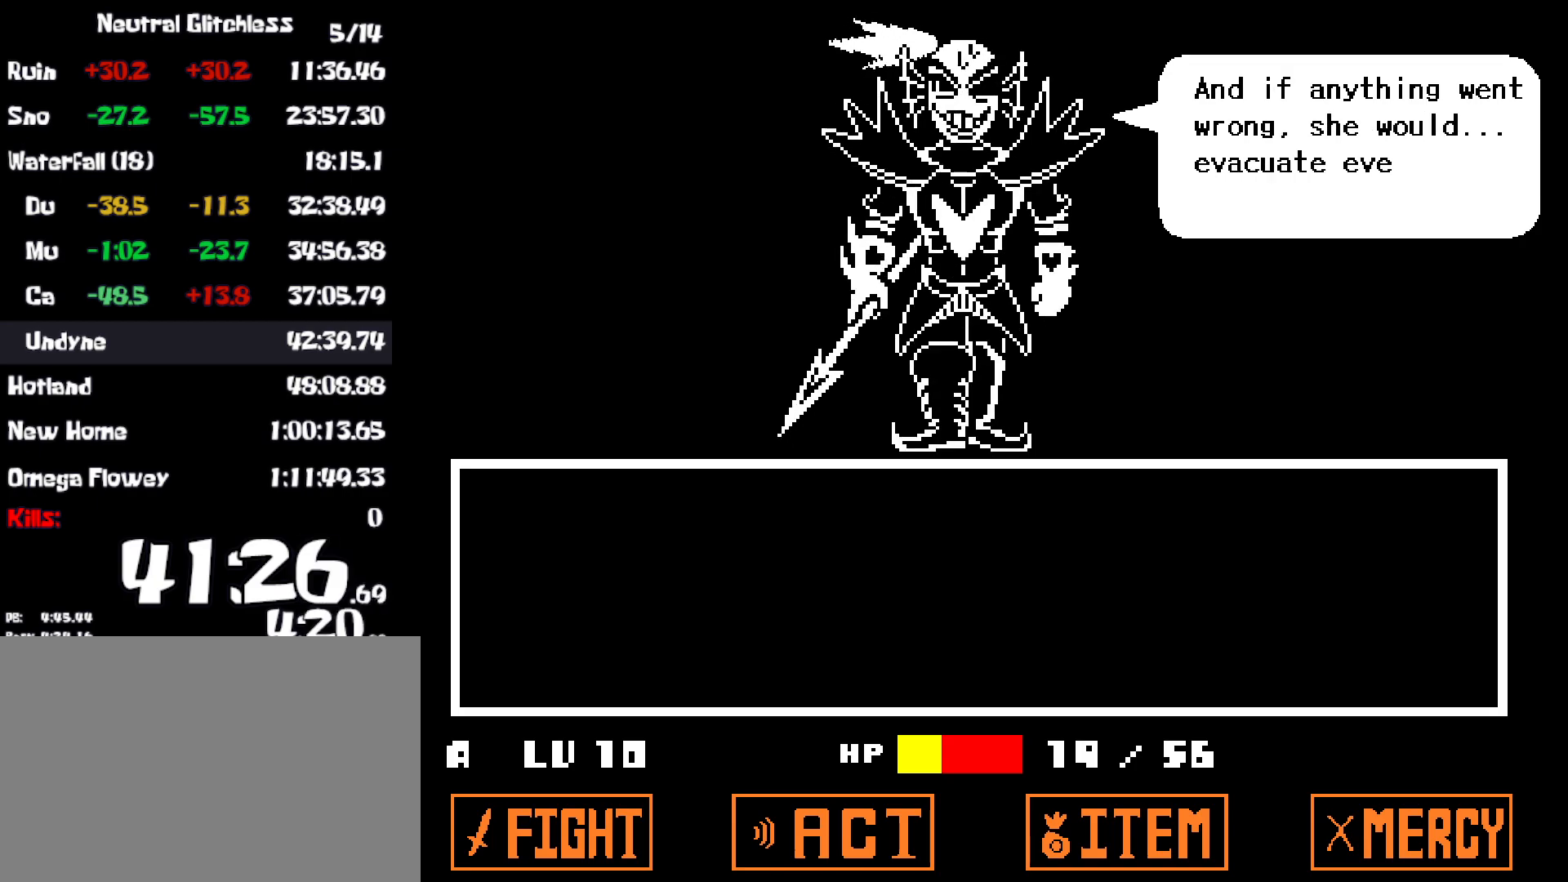
{"keys": ["return"], "events": [[50, "z", "up"], [100, "return", "down"], [117, "z", "down"], [167, "return", "up"], [184, "z", "up"], [234, "return", "down"], [267, "z", "down"], [284, "return", "up"], [334, "z", "up"], [367, "return", "down"], [434, "return", "up"], [434, "z", "down"], [500, "return", "down"], [500, "z", "up"]]}
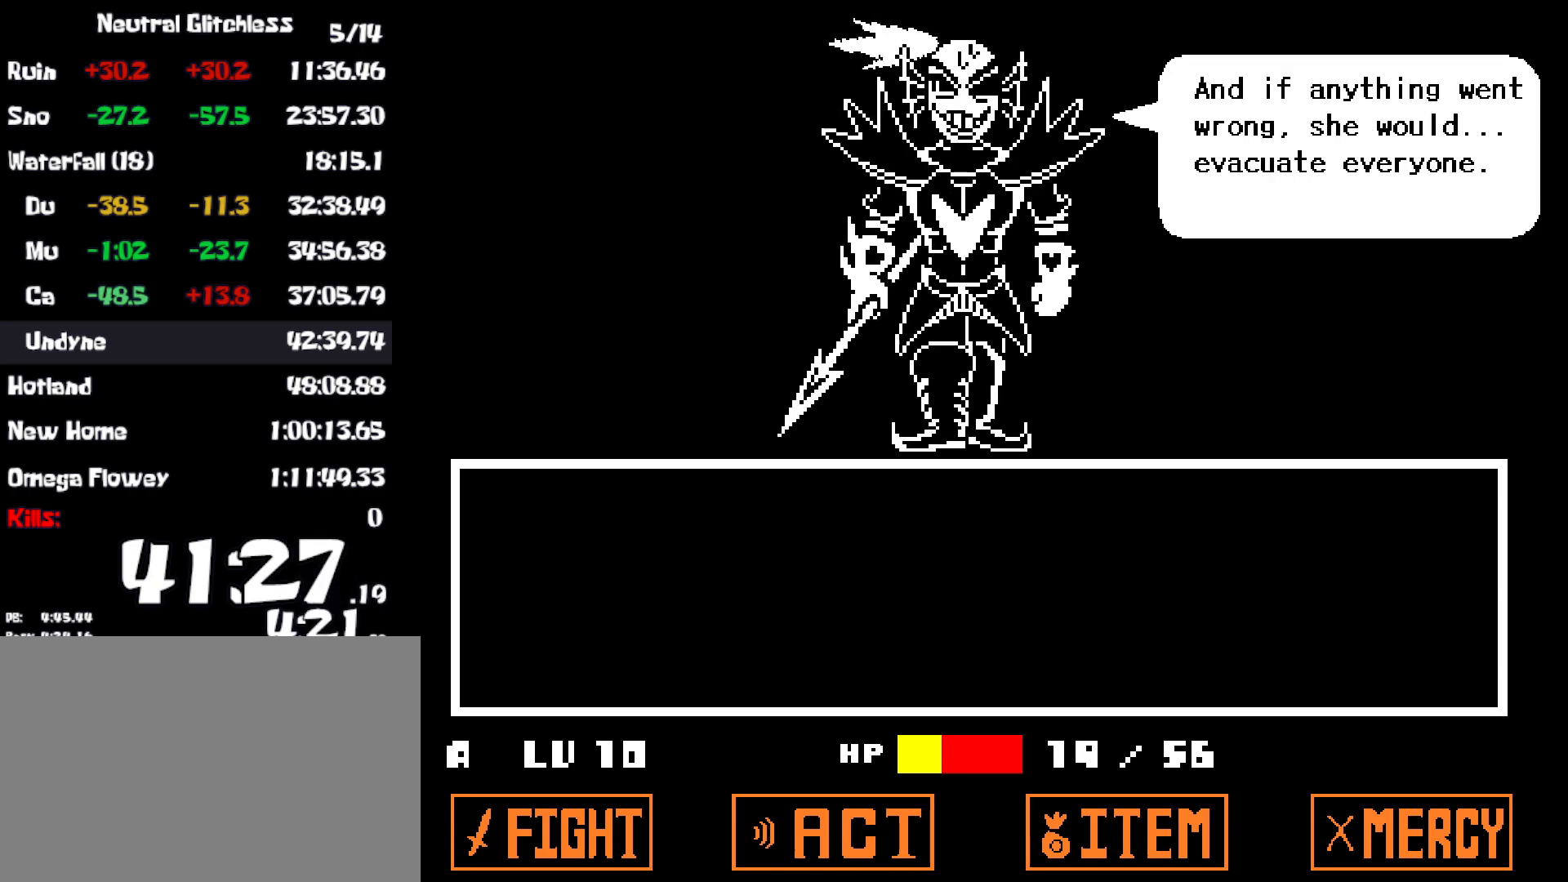
{"keys": ["return"], "events": [[67, "return", "up"], [84, "z", "down"], [150, "return", "down"], [167, "z", "up"], [234, "return", "up"], [250, "z", "down"], [317, "return", "down"], [334, "z", "up"], [384, "return", "up"], [417, "z", "down"], [467, "return", "down"], [484, "z", "up"]]}
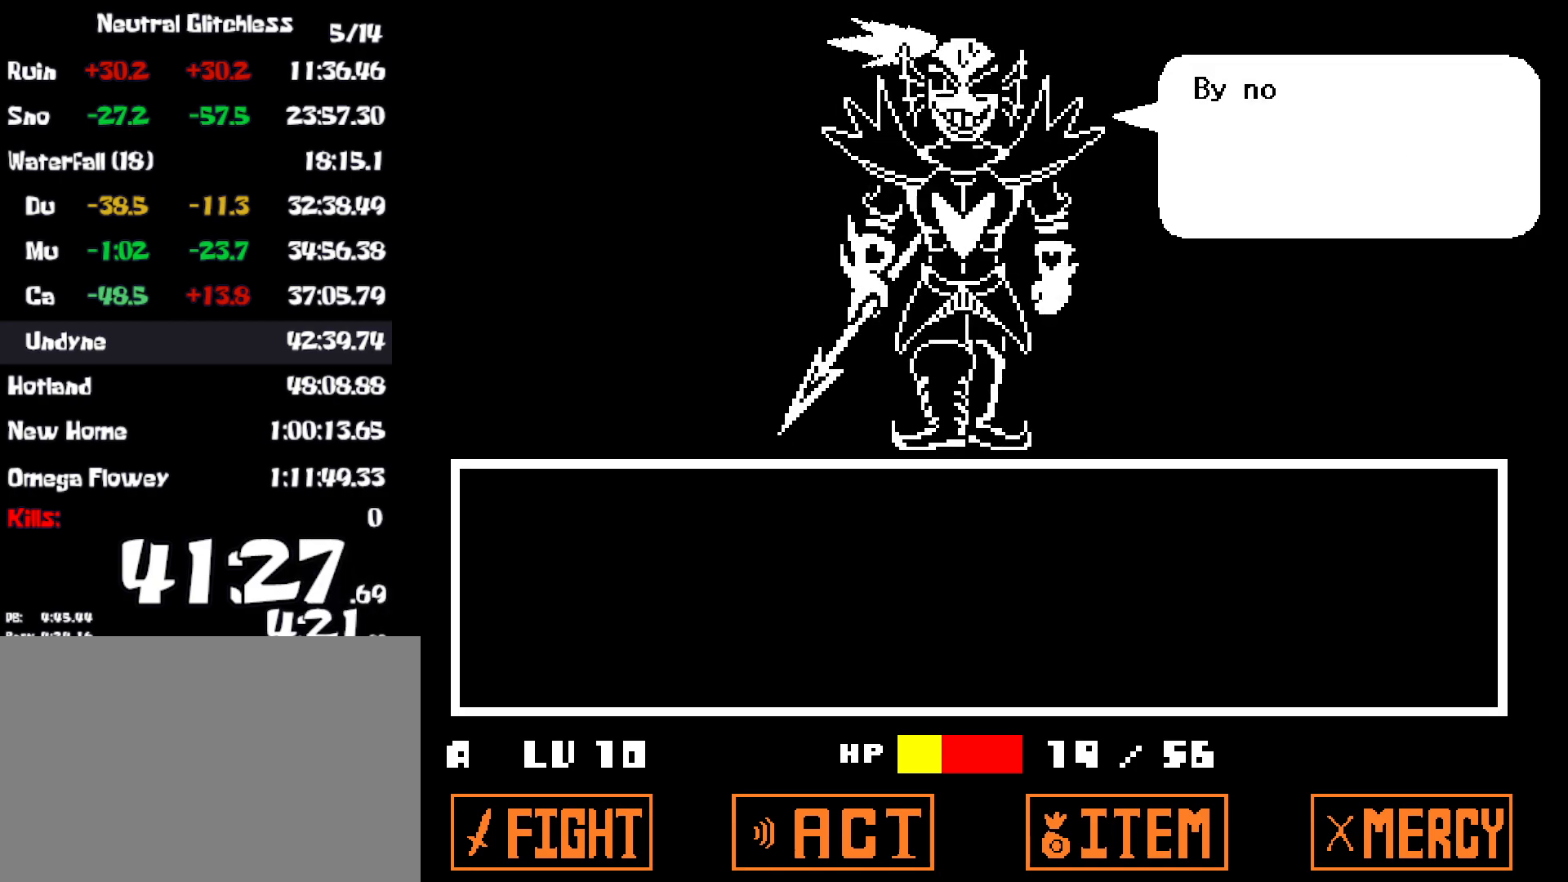
{"keys": [], "events": [[34, "return", "up"], [67, "z", "down"], [100, "return", "down"], [134, "z", "up"], [184, "return", "up"], [217, "z", "down"], [267, "return", "down"], [300, "z", "up"], [334, "return", "up"], [384, "z", "down"], [417, "return", "down"], [450, "z", "up"], [467, "return", "up"]]}
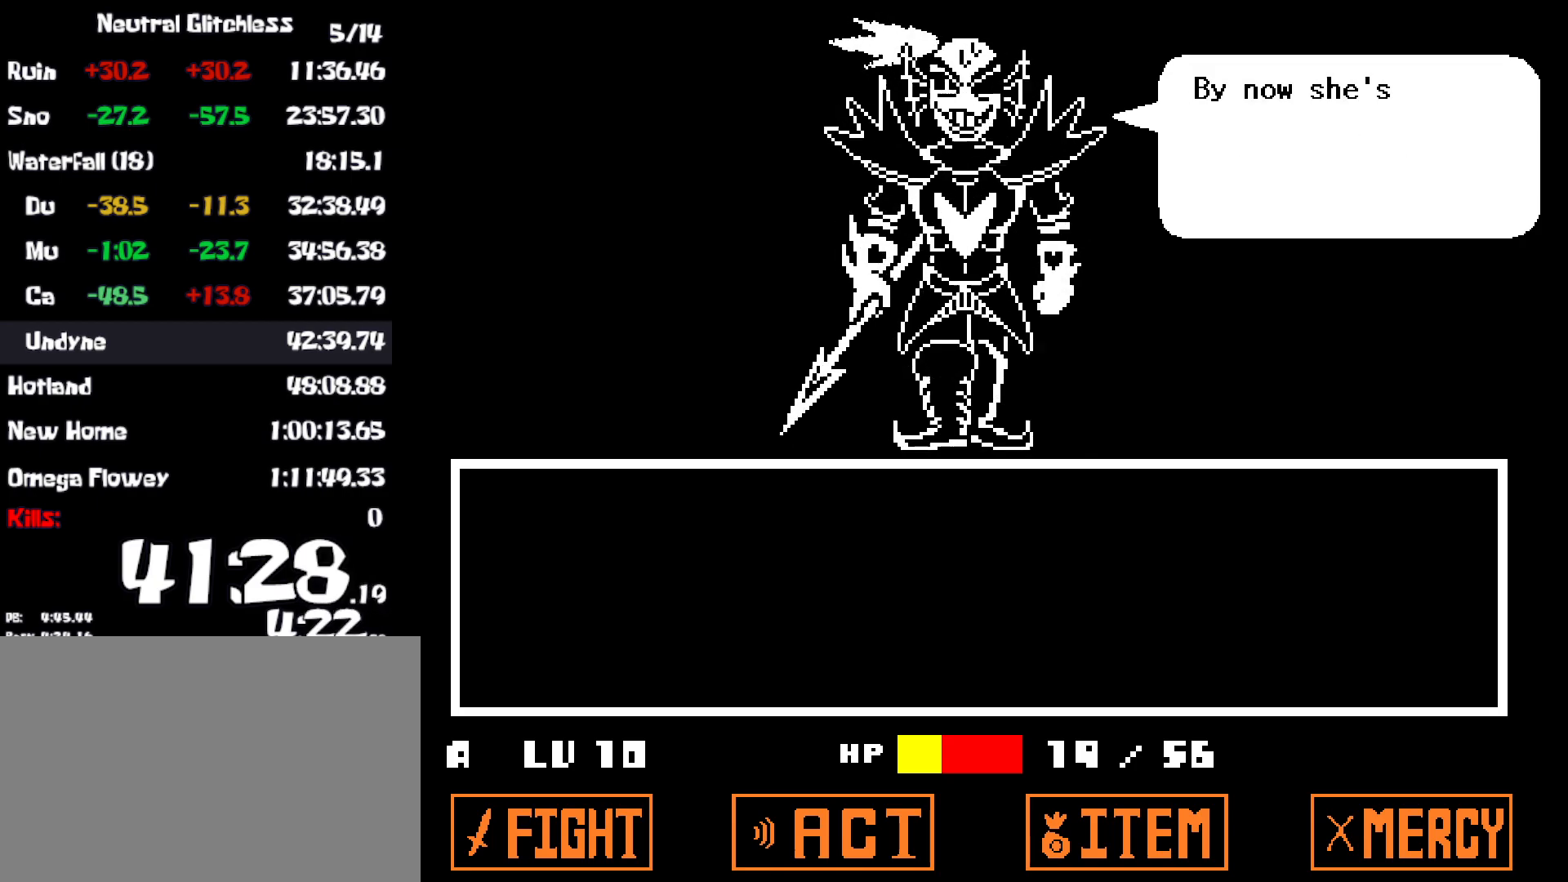
{"keys": [], "events": [[34, "z", "down"], [67, "return", "down"], [100, "z", "up"], [117, "return", "up"], [200, "z", "down"], [217, "return", "down"], [267, "z", "up"], [284, "return", "up"], [367, "return", "down"], [367, "z", "down"], [434, "return", "up"], [450, "z", "up"]]}
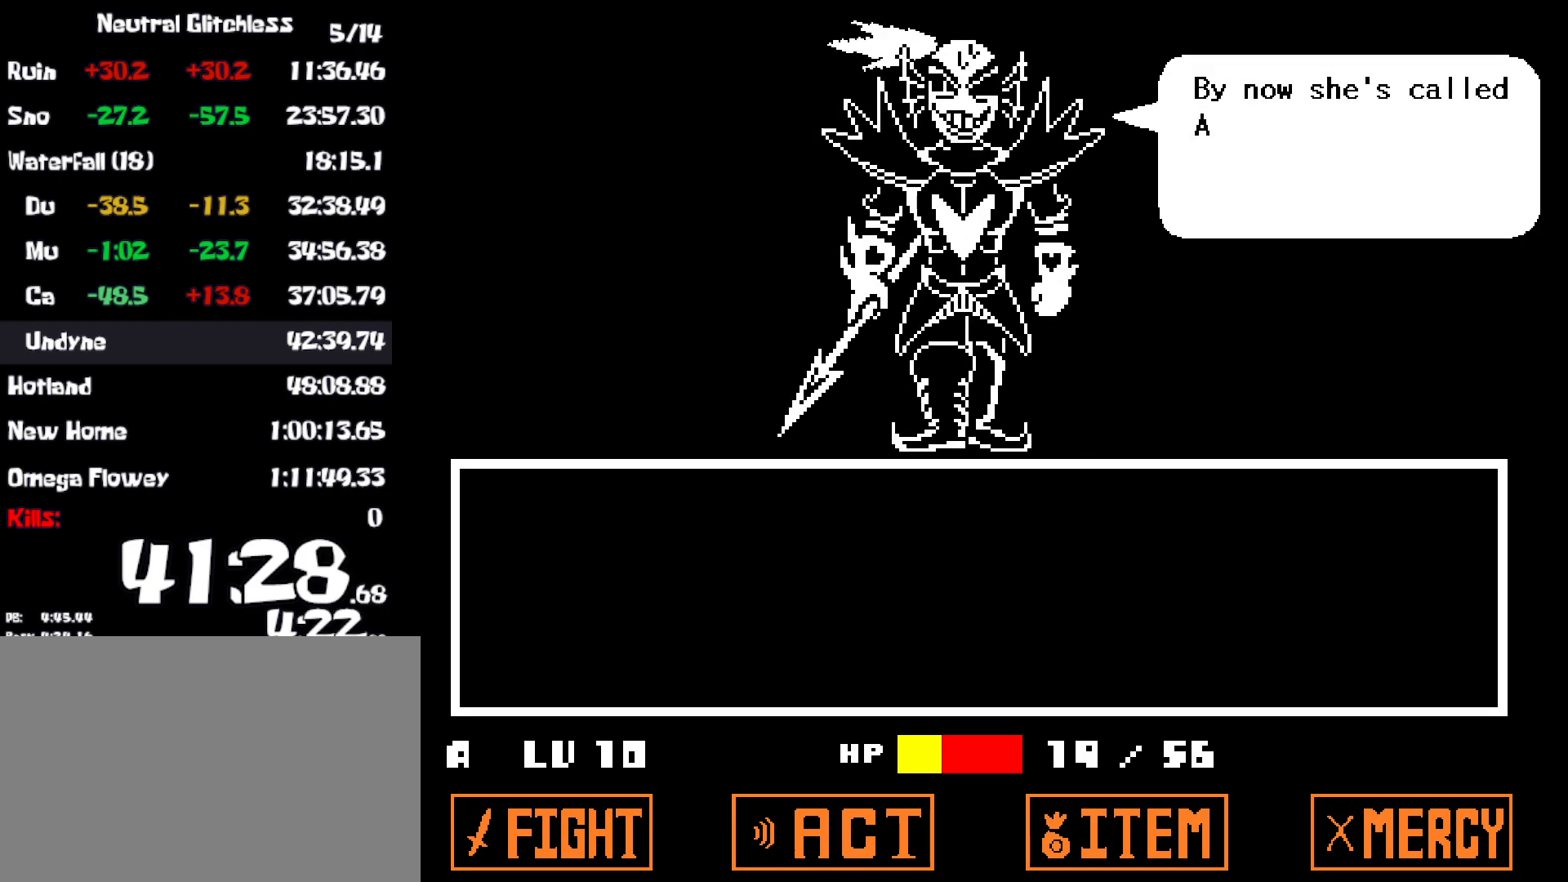
{"keys": ["return", "z"], "events": [[17, "z", "down"], [34, "return", "down"], [100, "return", "up"], [100, "z", "up"], [184, "return", "down"], [184, "z", "down"], [250, "z", "up"], [267, "return", "up"], [334, "z", "down"], [350, "return", "down"], [400, "return", "up"], [417, "z", "up"], [484, "z", "down"], [500, "return", "down"]]}